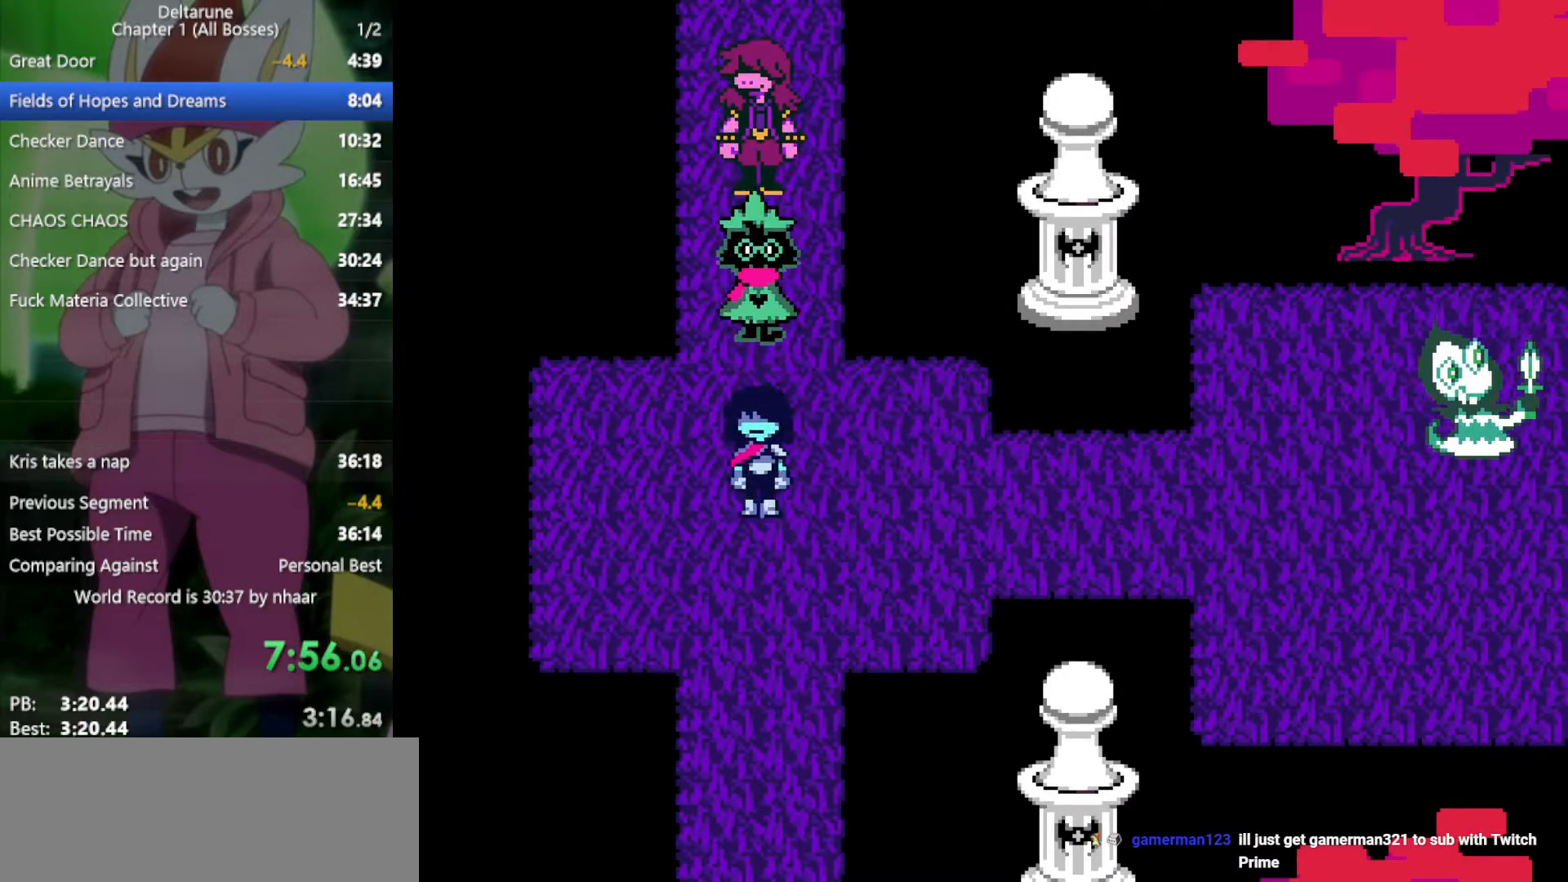
Gameplay with keyboard; each line is a JSON object with the keys held at the frame after it. "events" lists presses ("down") and releases ("up") of "c", "ctrl", "down", "left", "return", "right", "shift", "up", "x" and "z" between this image and that frame as [ms after this image, input, new state], when the widget could be followed in between. No other keys are recorded. Mouse input is not recorded.
{"keys": ["down", "x"], "events": []}
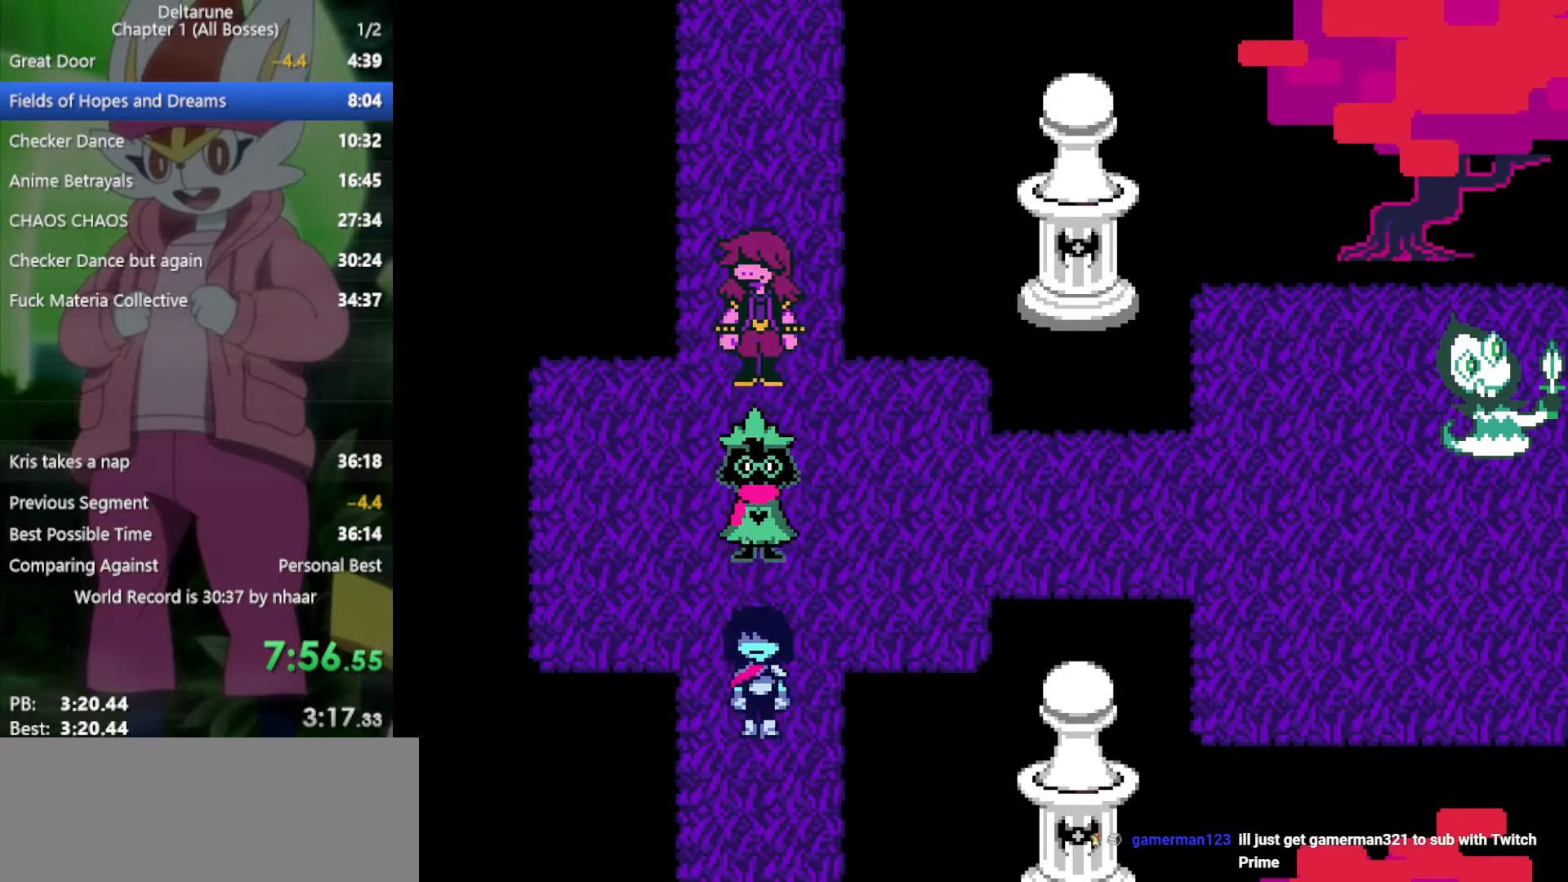
{"keys": ["up", "x"], "events": [[333, "up", "down"], [367, "down", "up"]]}
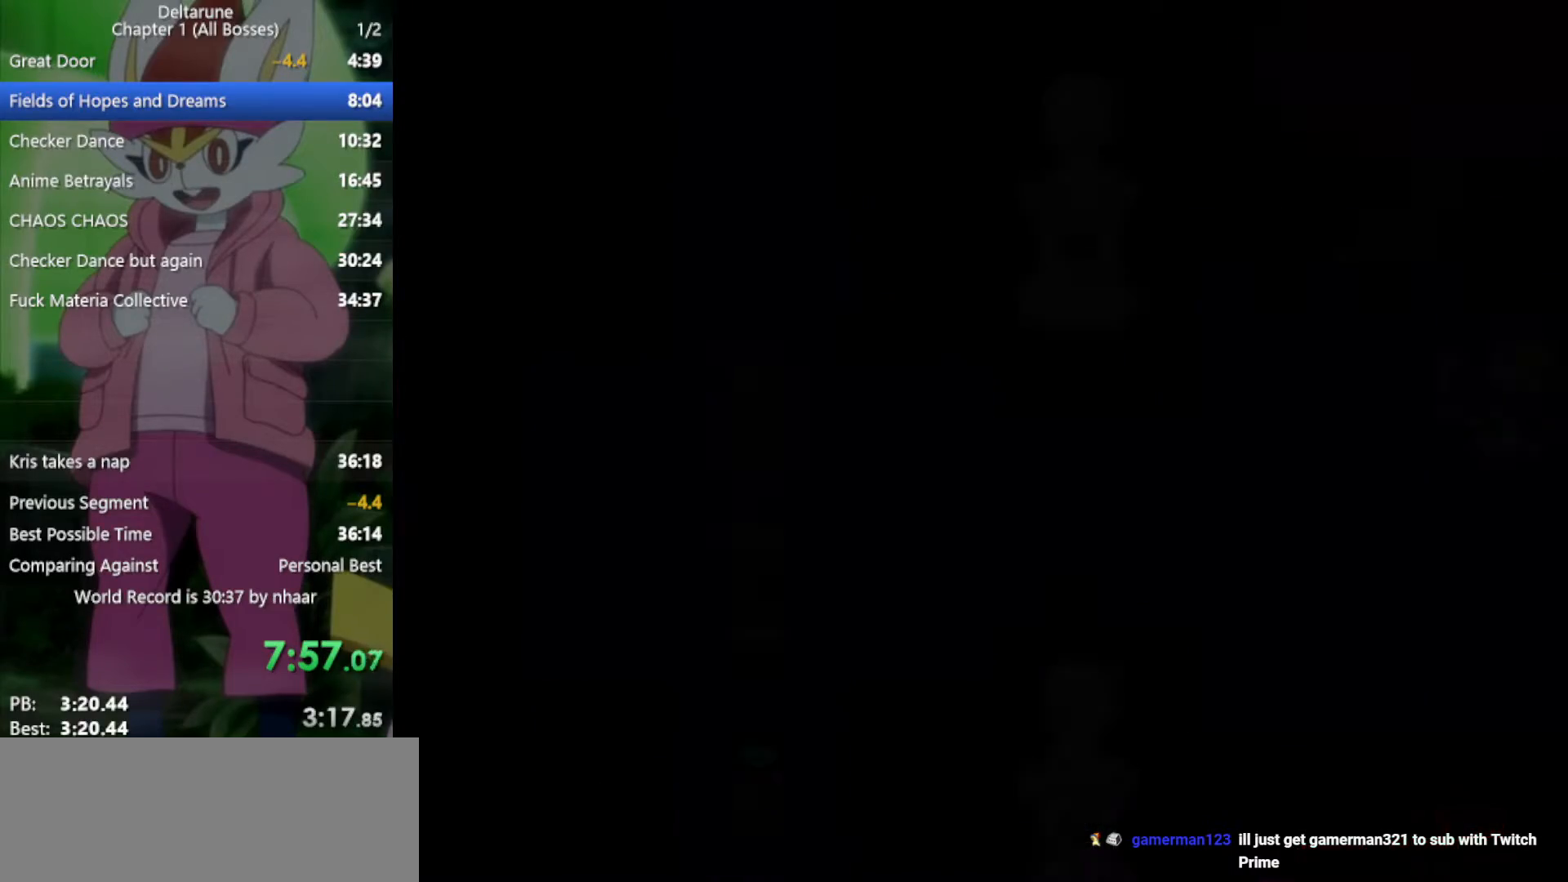
{"keys": ["up", "x"], "events": []}
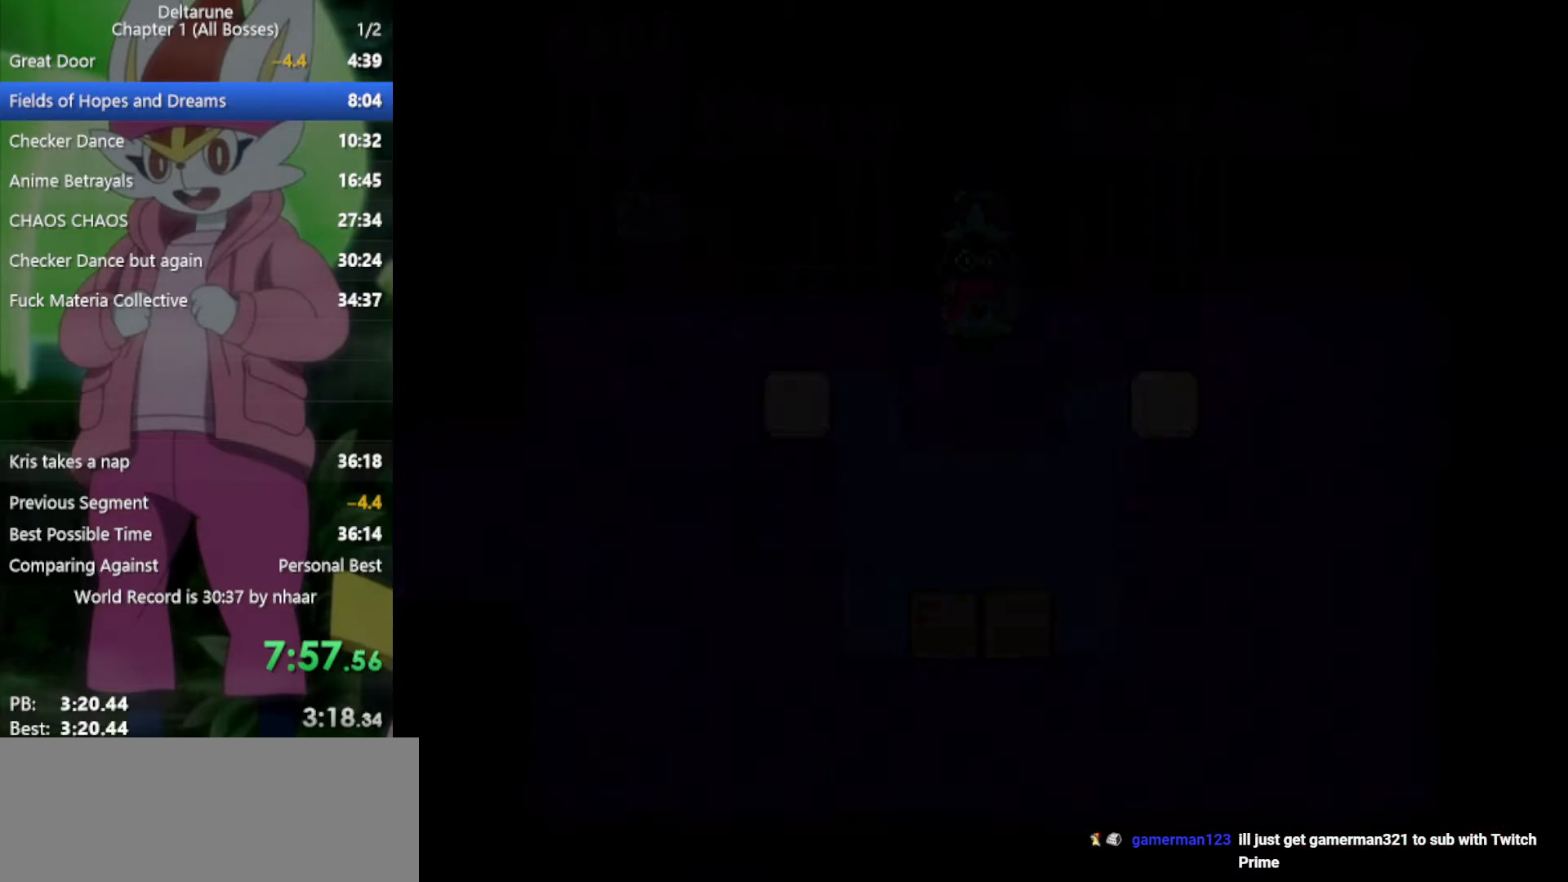
{"keys": ["up", "x"], "events": []}
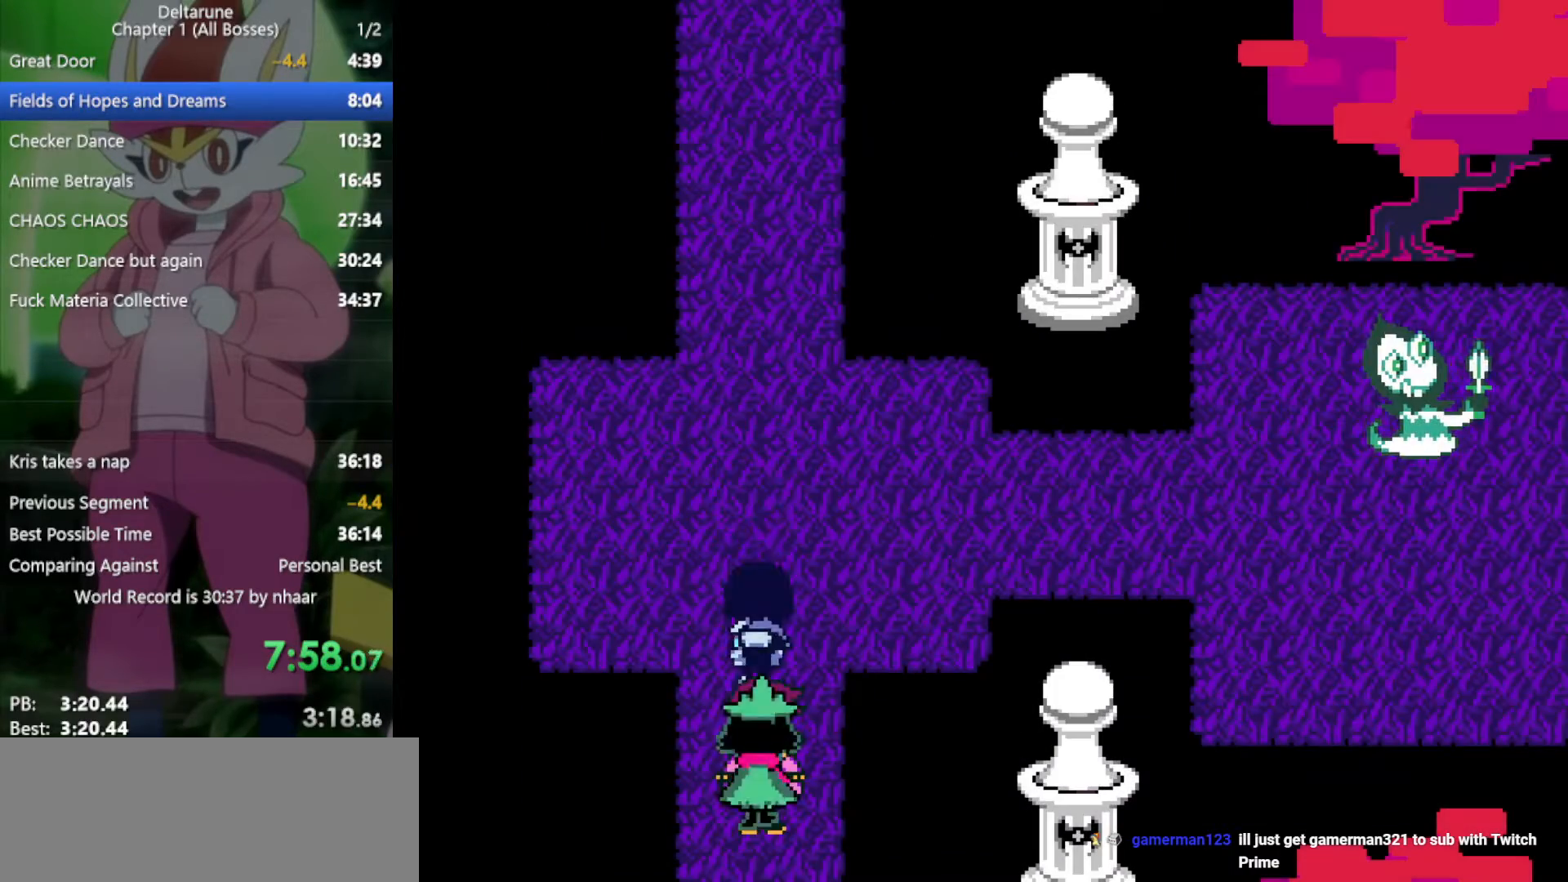
{"keys": ["right", "x"], "events": [[283, "right", "down"], [333, "up", "up"]]}
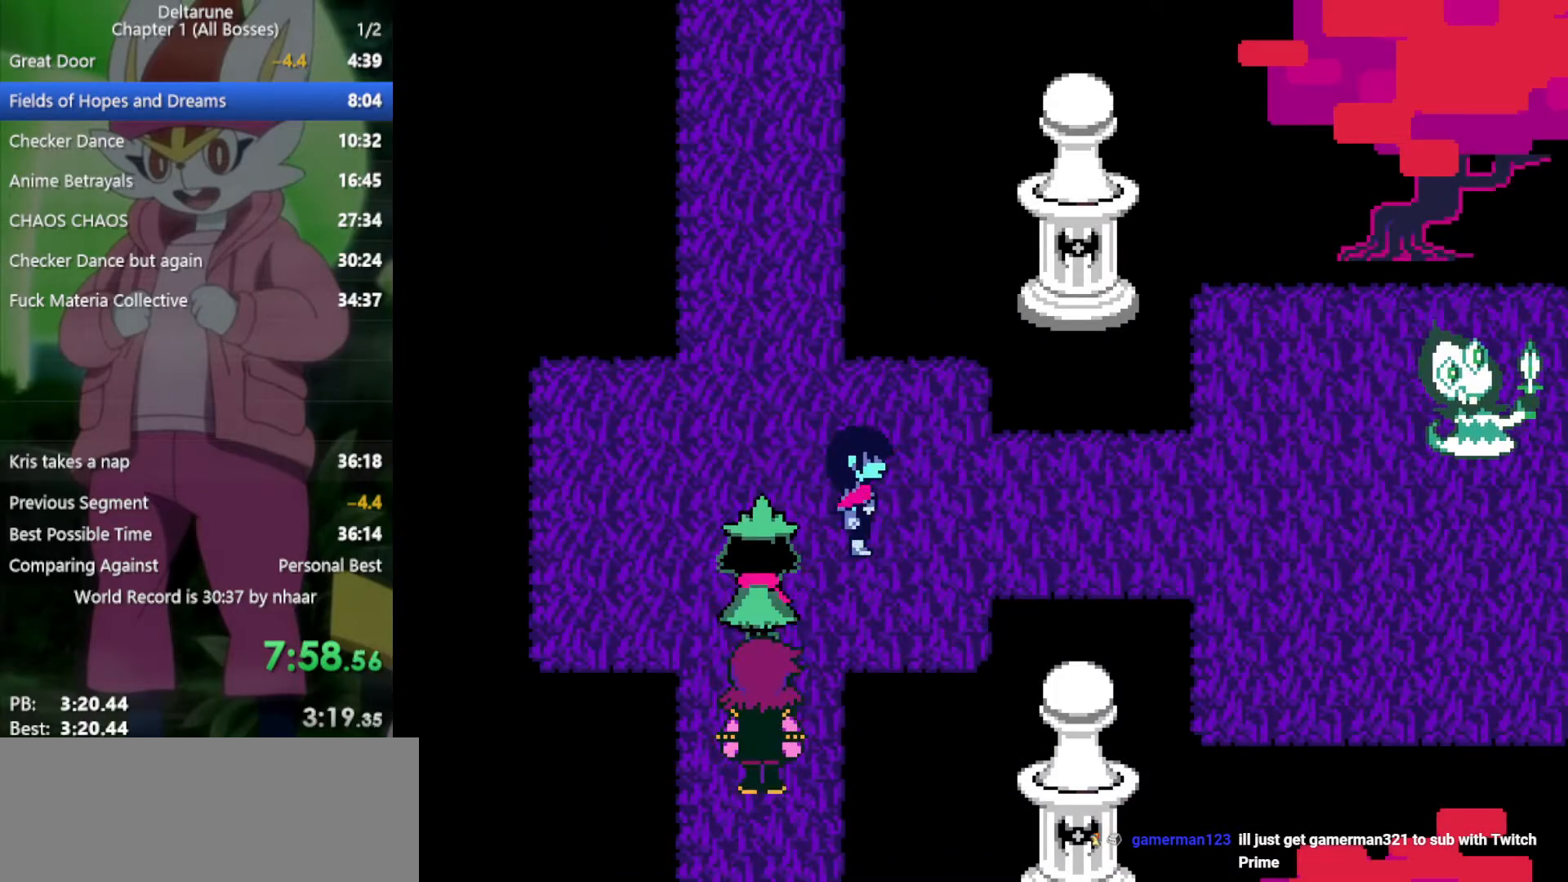
{"keys": ["left", "right", "x"], "events": [[117, "left", "down"], [150, "left", "up"], [250, "left", "down"], [300, "left", "up"], [333, "left", "down"], [433, "left", "up"], [483, "left", "down"]]}
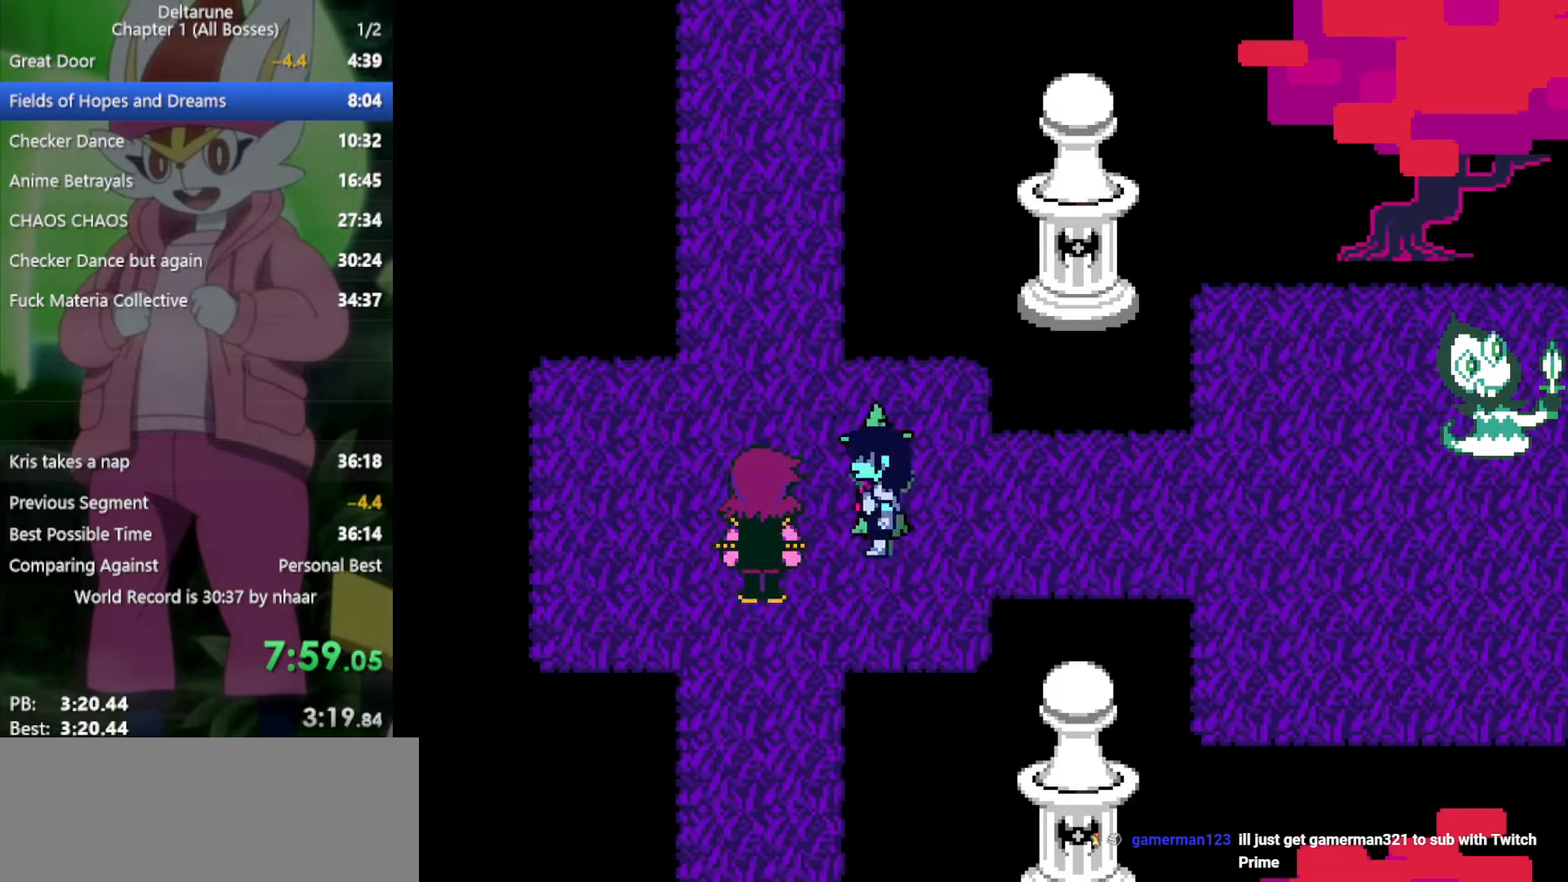
{"keys": ["left", "right", "x"], "events": [[67, "left", "up"], [117, "left", "down"], [150, "left", "up"], [250, "left", "down"], [300, "left", "up"], [383, "left", "down"], [433, "left", "up"], [483, "left", "down"]]}
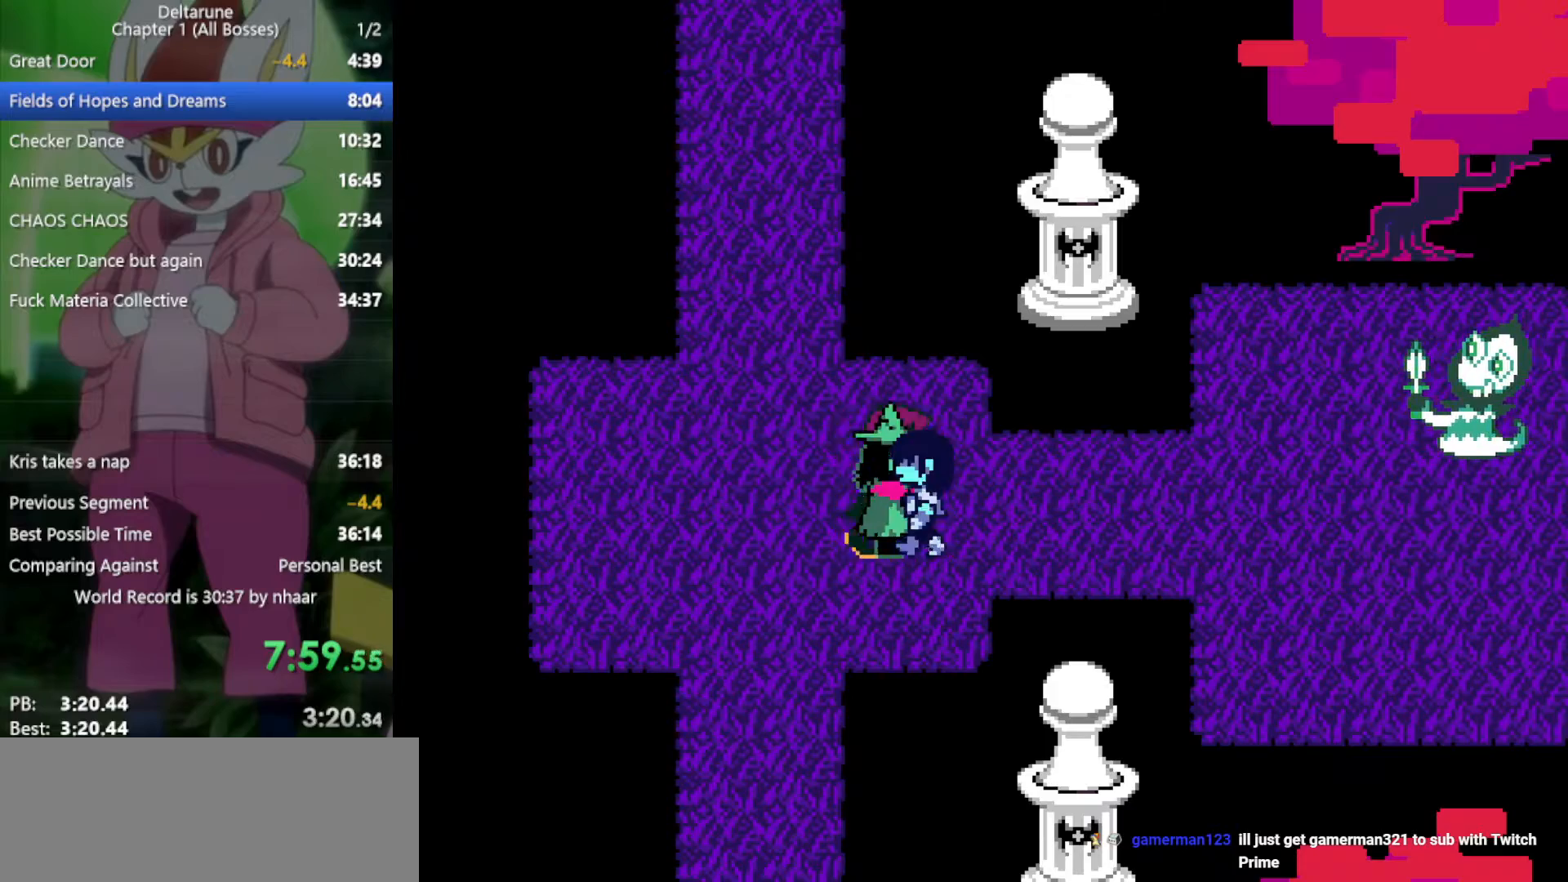
{"keys": ["right", "x"], "events": [[67, "left", "up"]]}
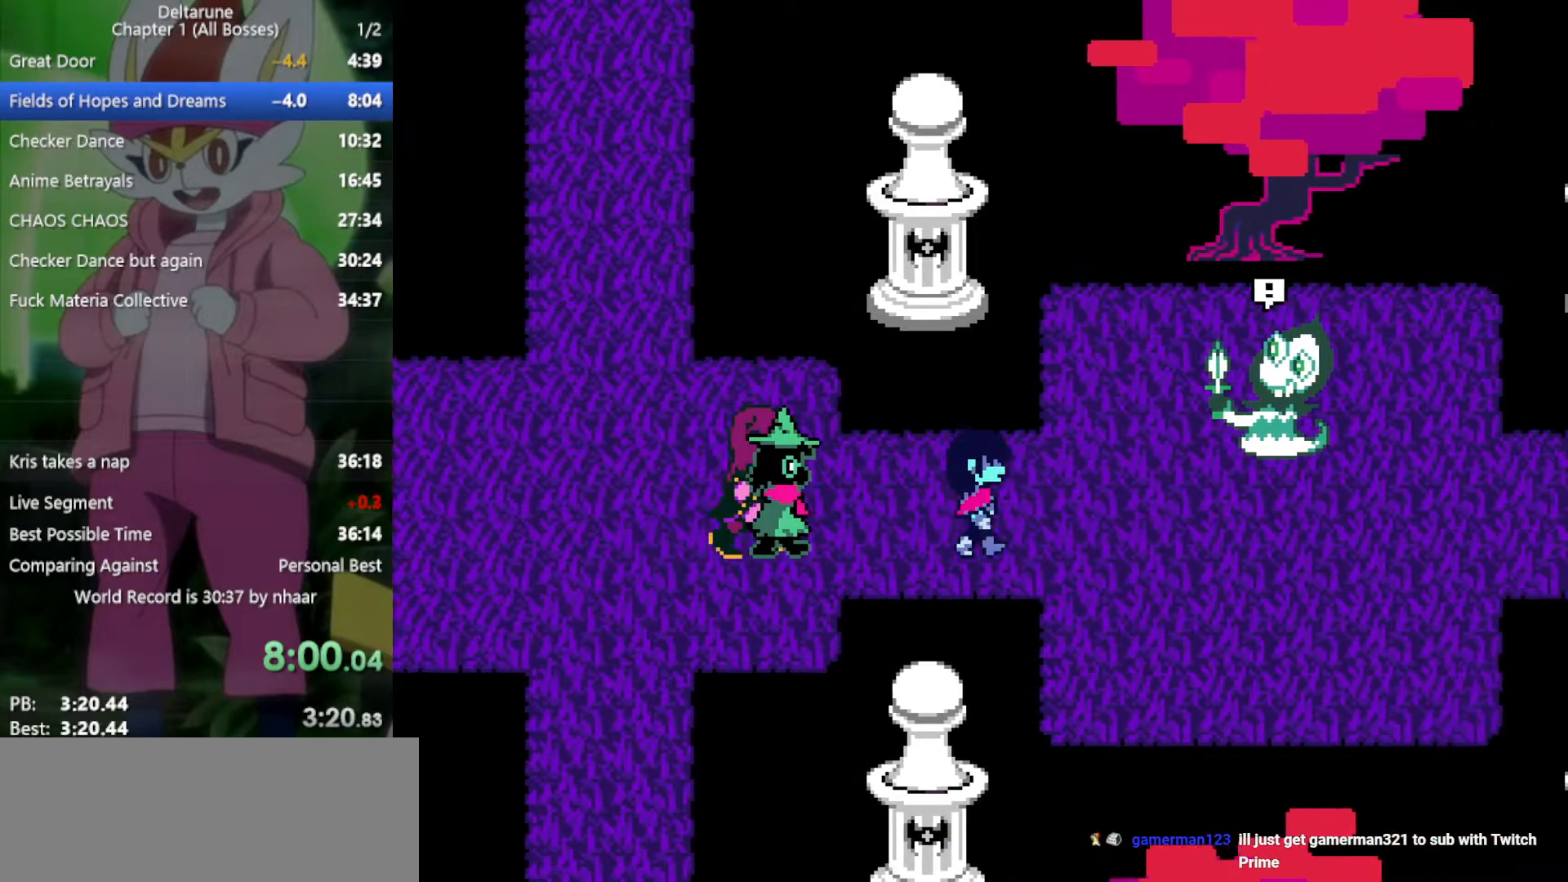
{"keys": ["down", "right", "x"], "events": [[400, "down", "down"]]}
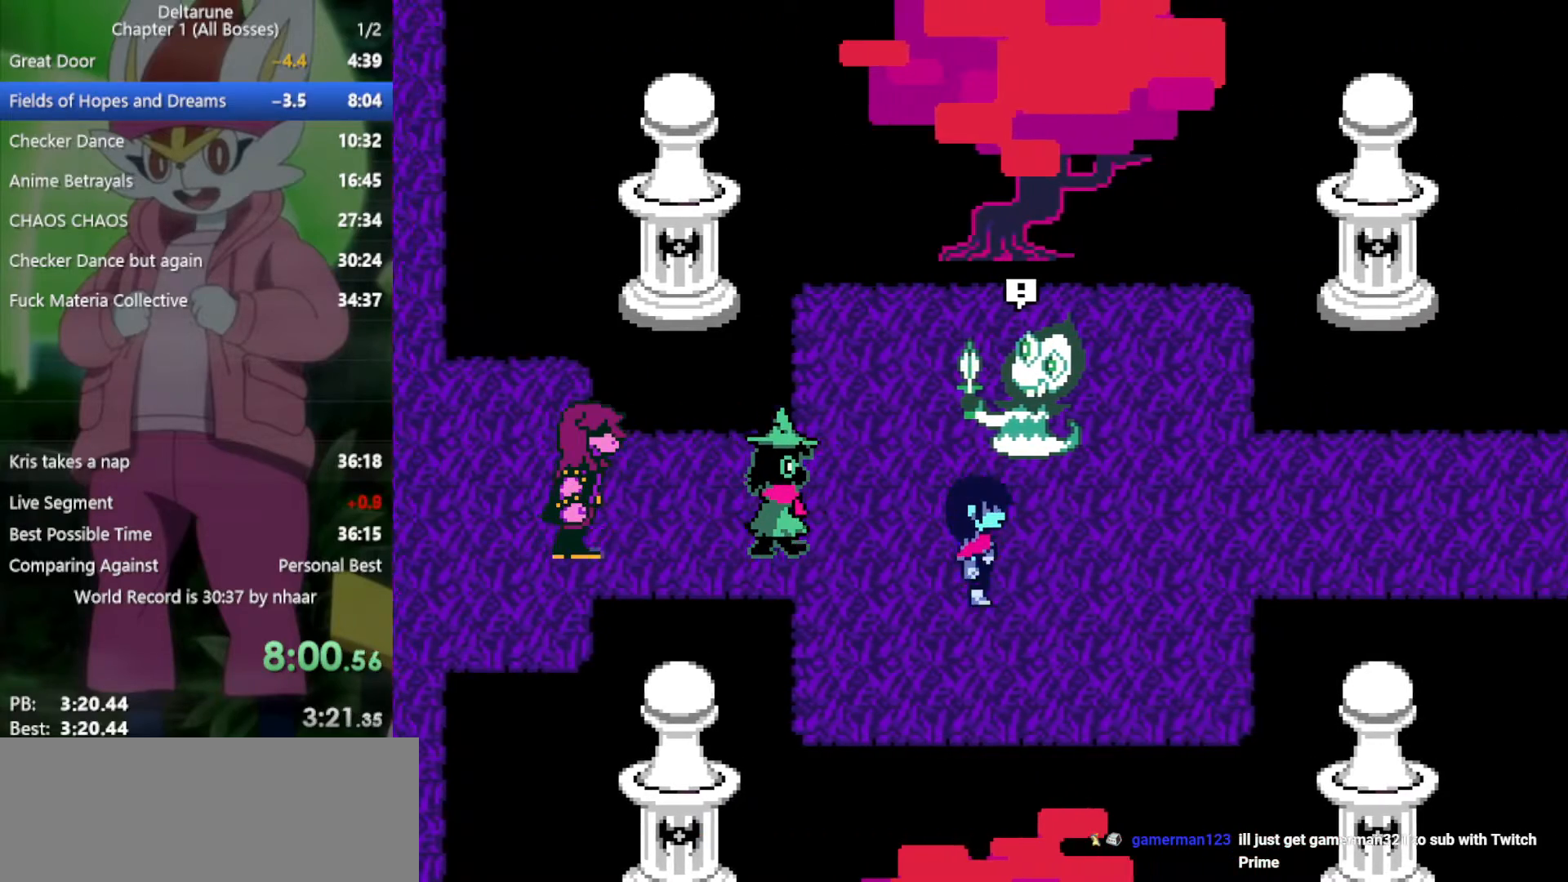
{"keys": ["right", "up", "x"], "events": [[83, "down", "up"], [300, "up", "down"]]}
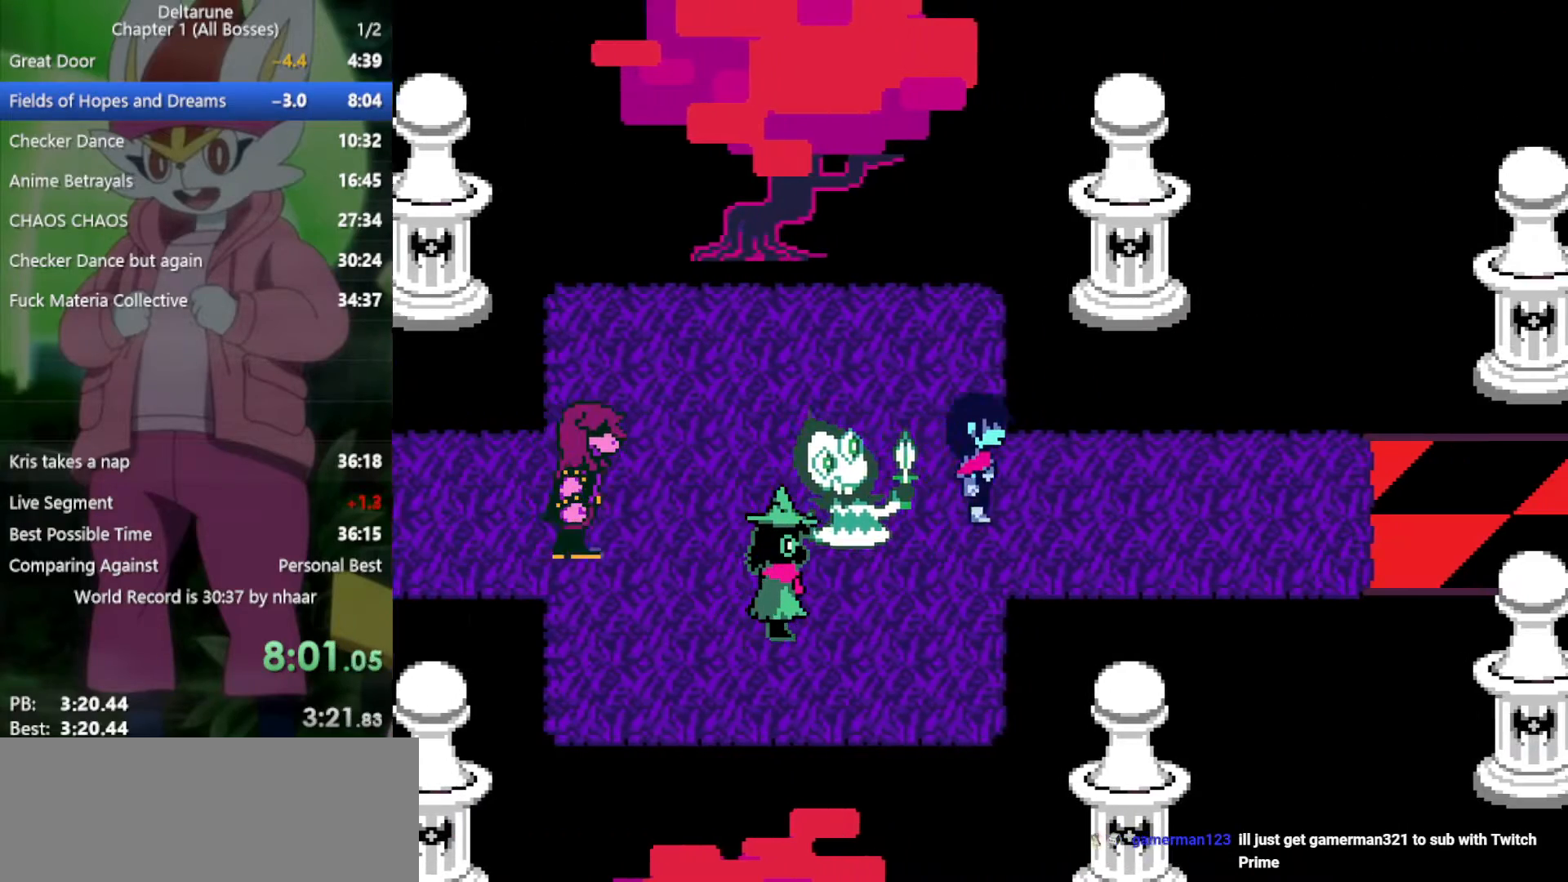
{"keys": ["right", "x"], "events": [[33, "up", "up"]]}
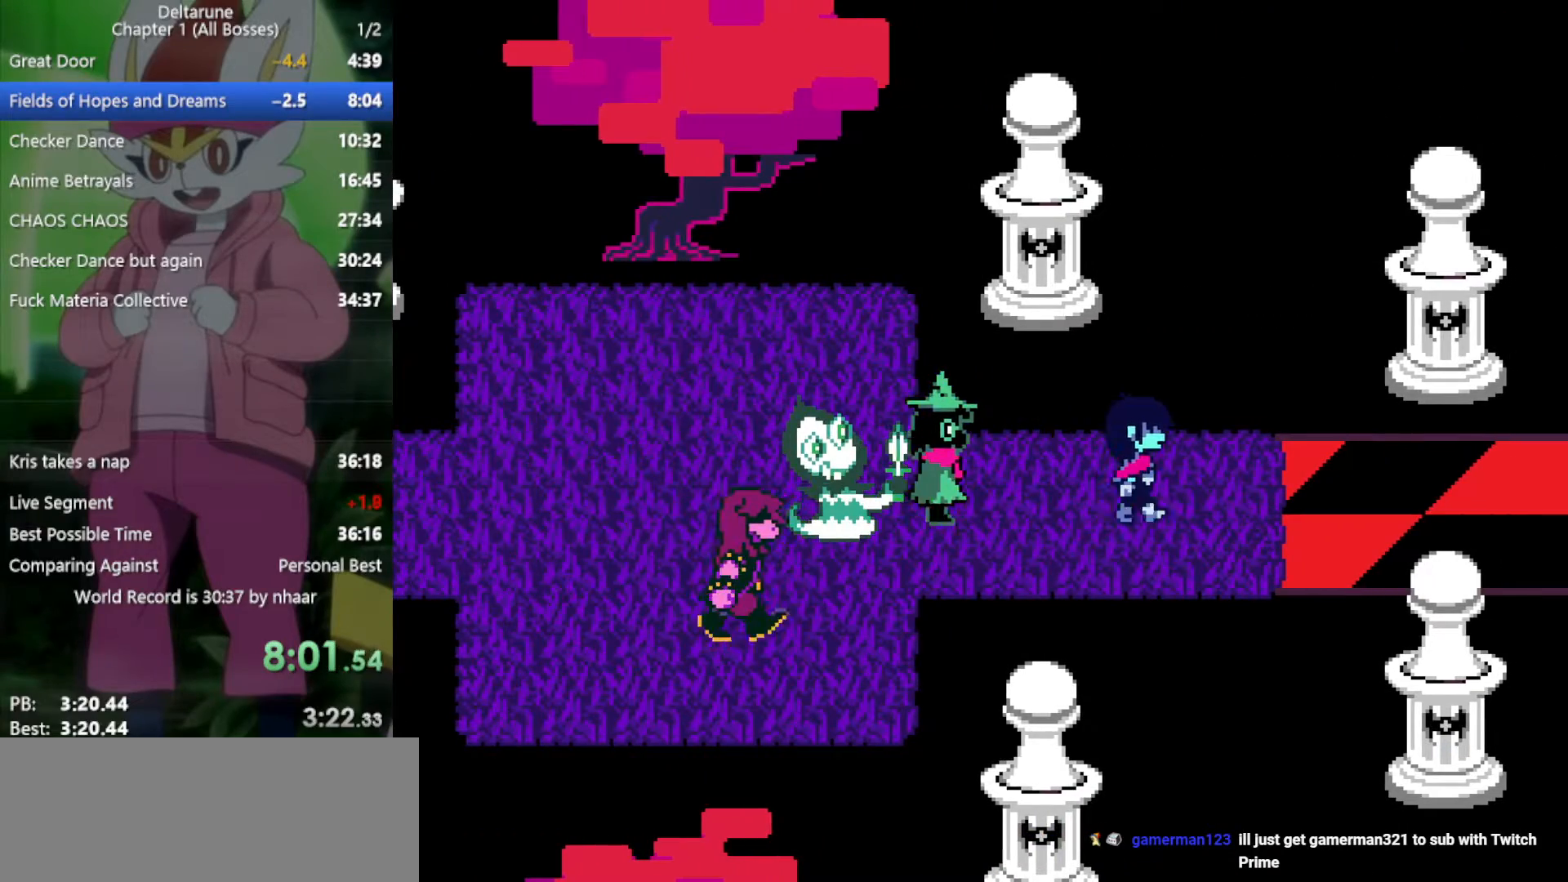
{"keys": ["right", "x"], "events": []}
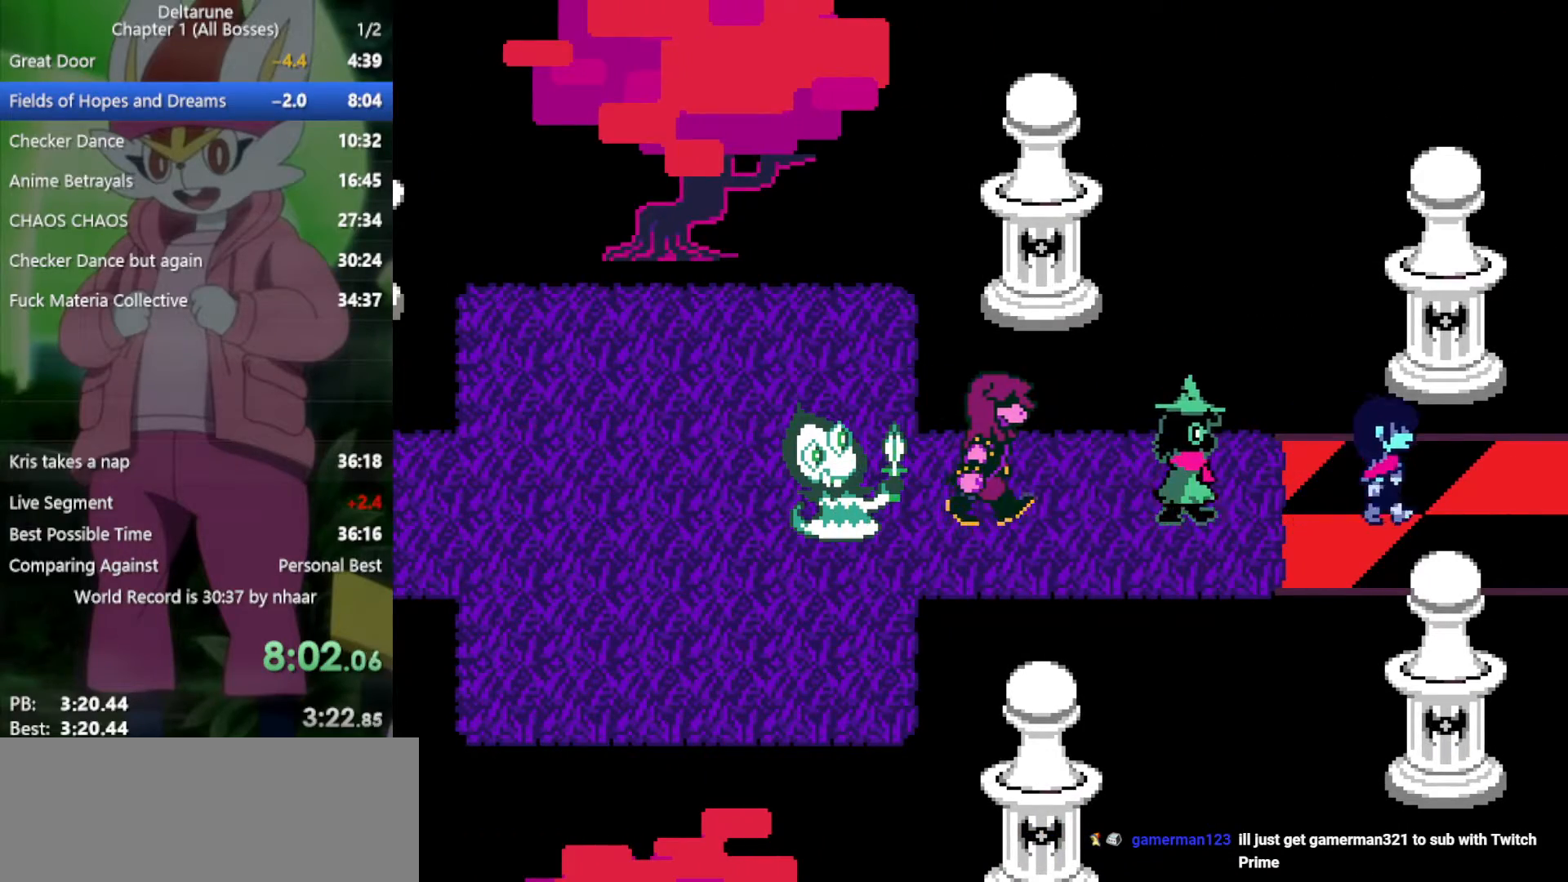
{"keys": ["right", "x"], "events": []}
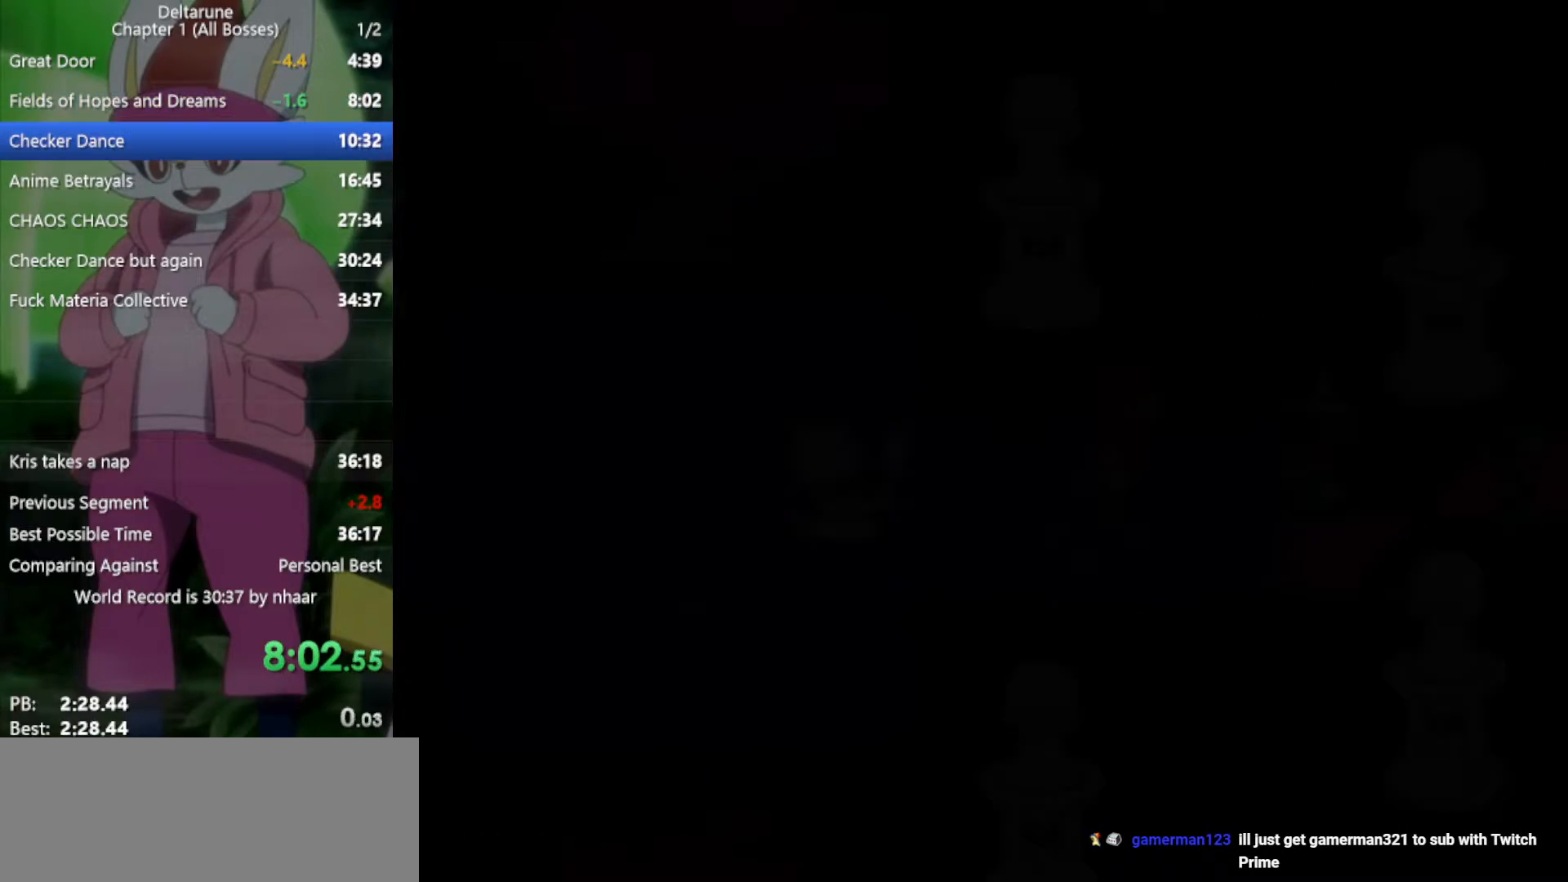
{"keys": ["right", "x"], "events": []}
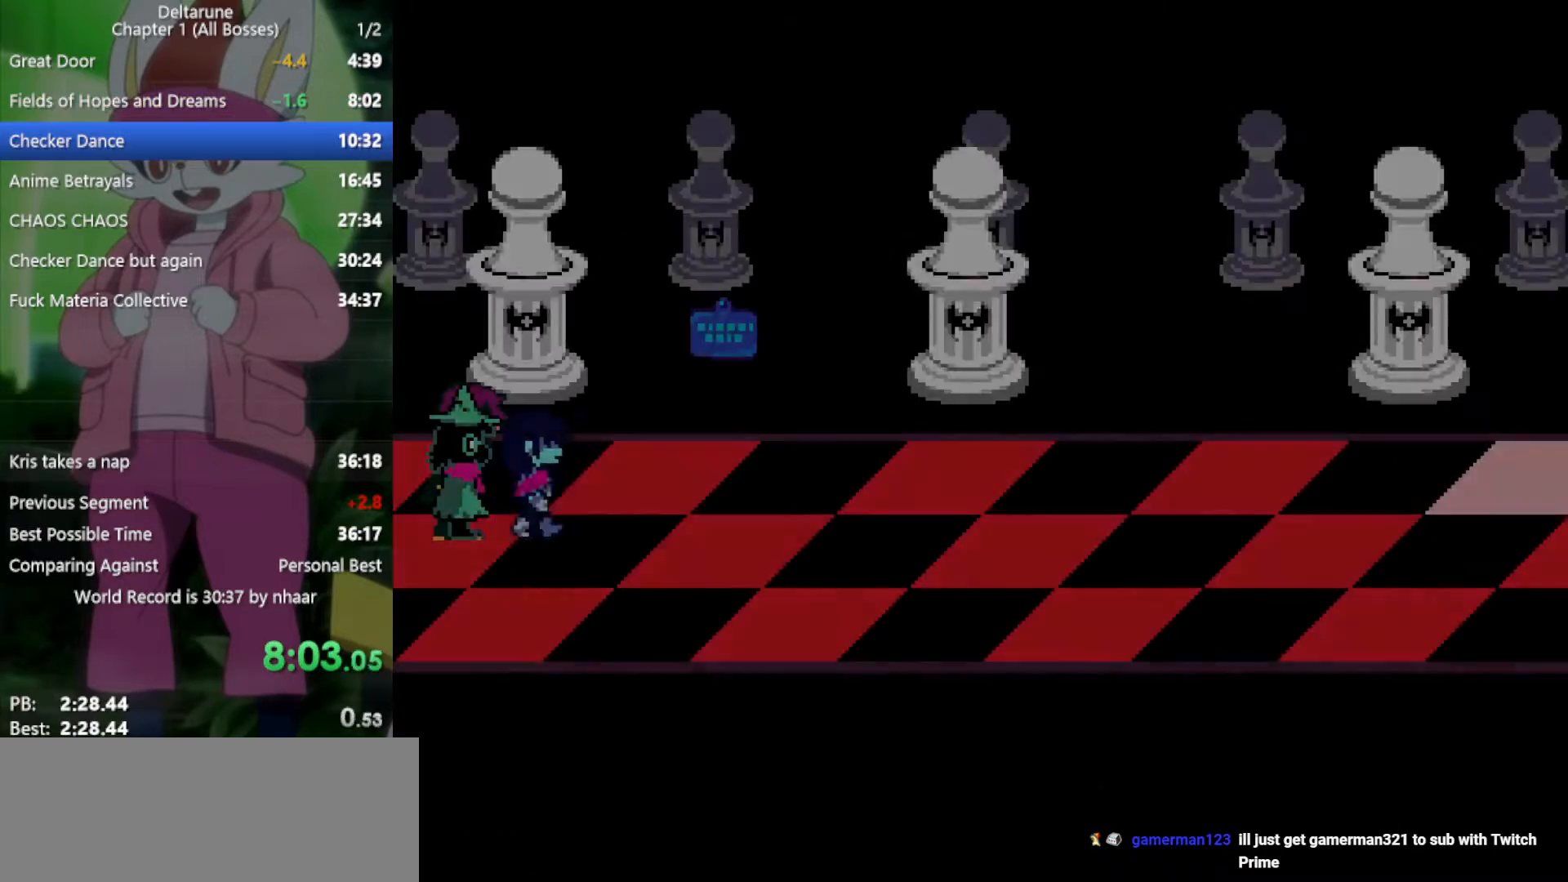
{"keys": ["right", "x"], "events": []}
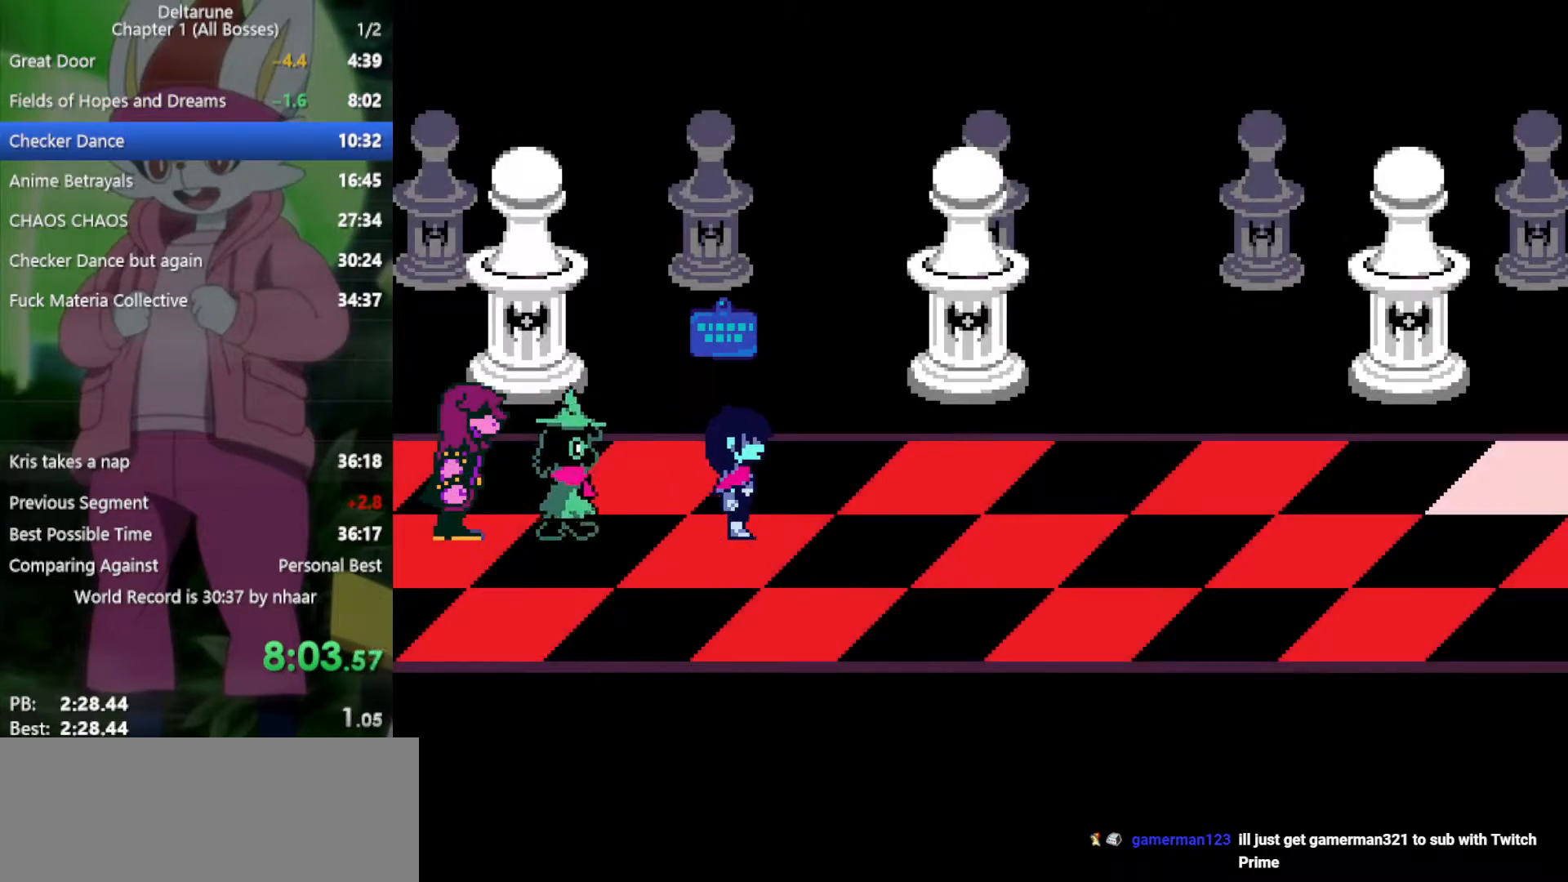
{"keys": ["down", "right", "x"], "events": [[467, "down", "down"]]}
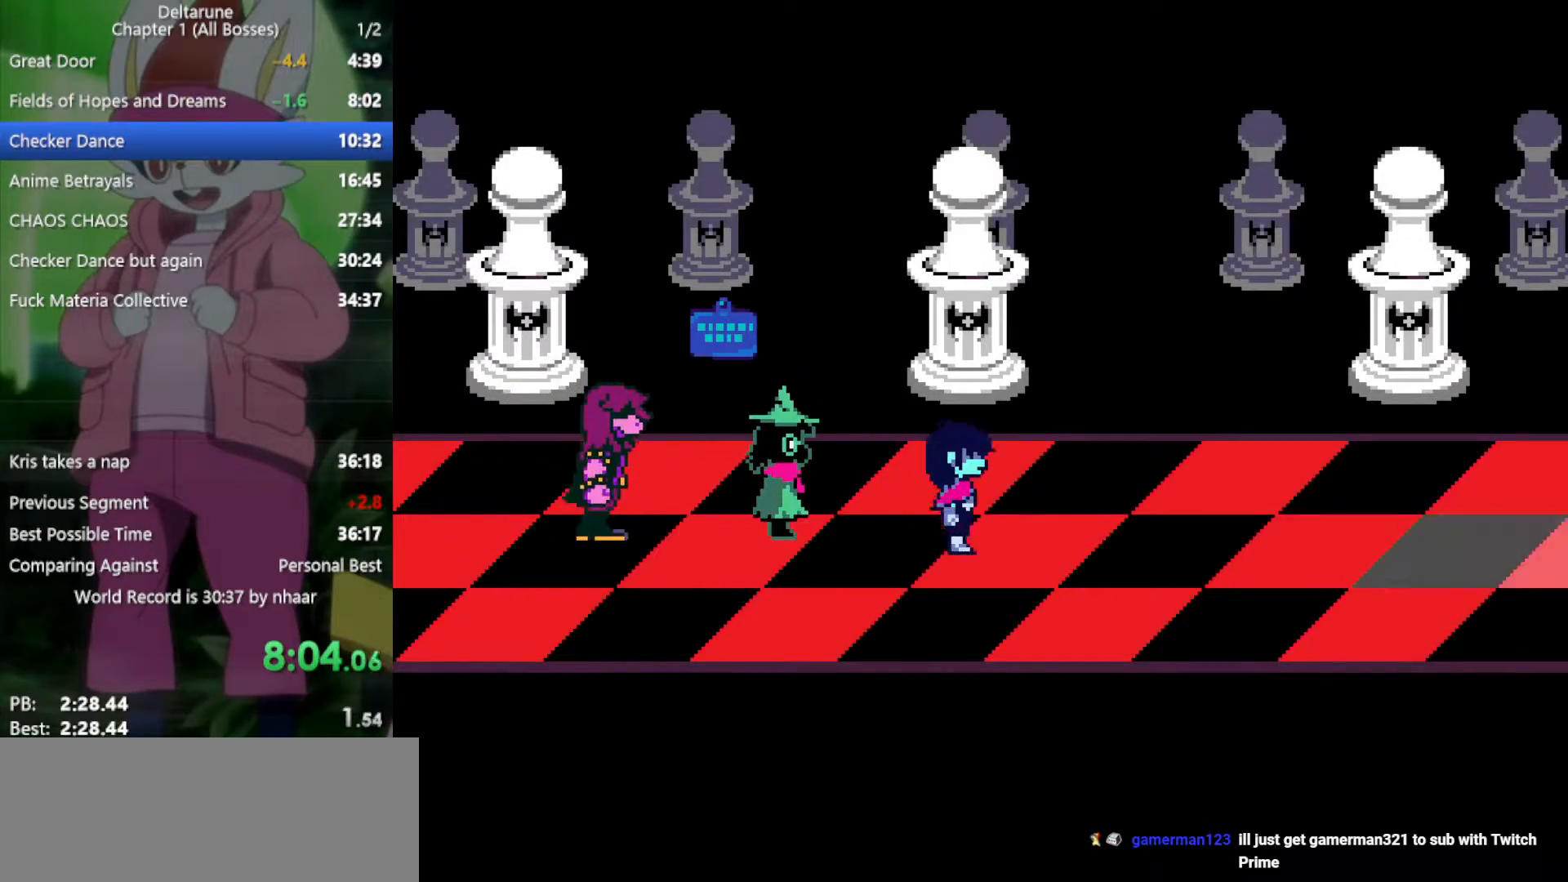
{"keys": ["right", "x"], "events": [[17, "down", "up"]]}
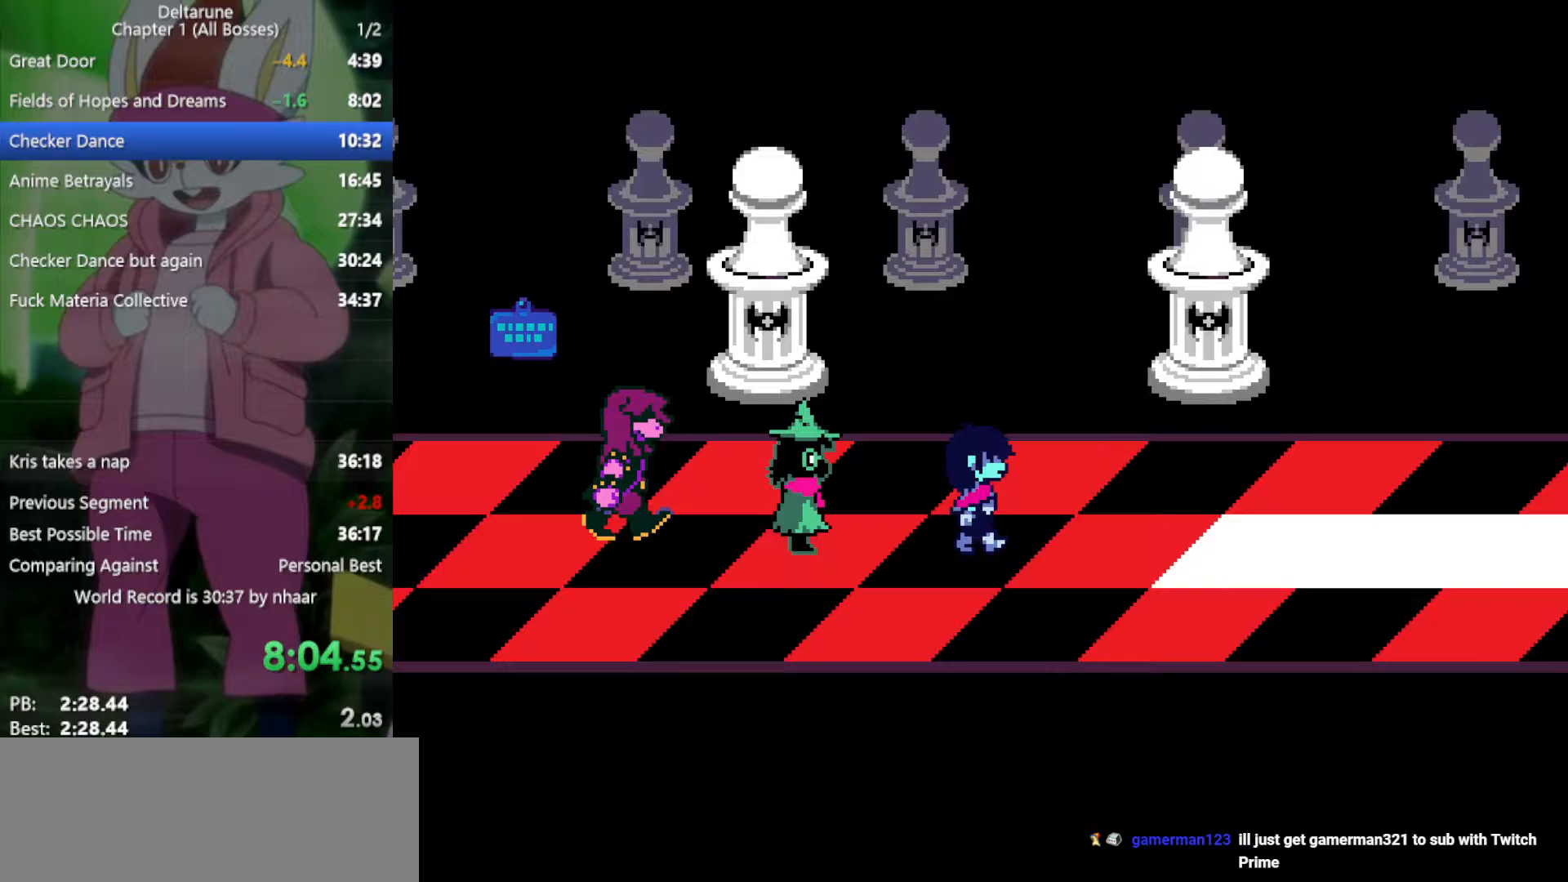
{"keys": ["right", "x"], "events": []}
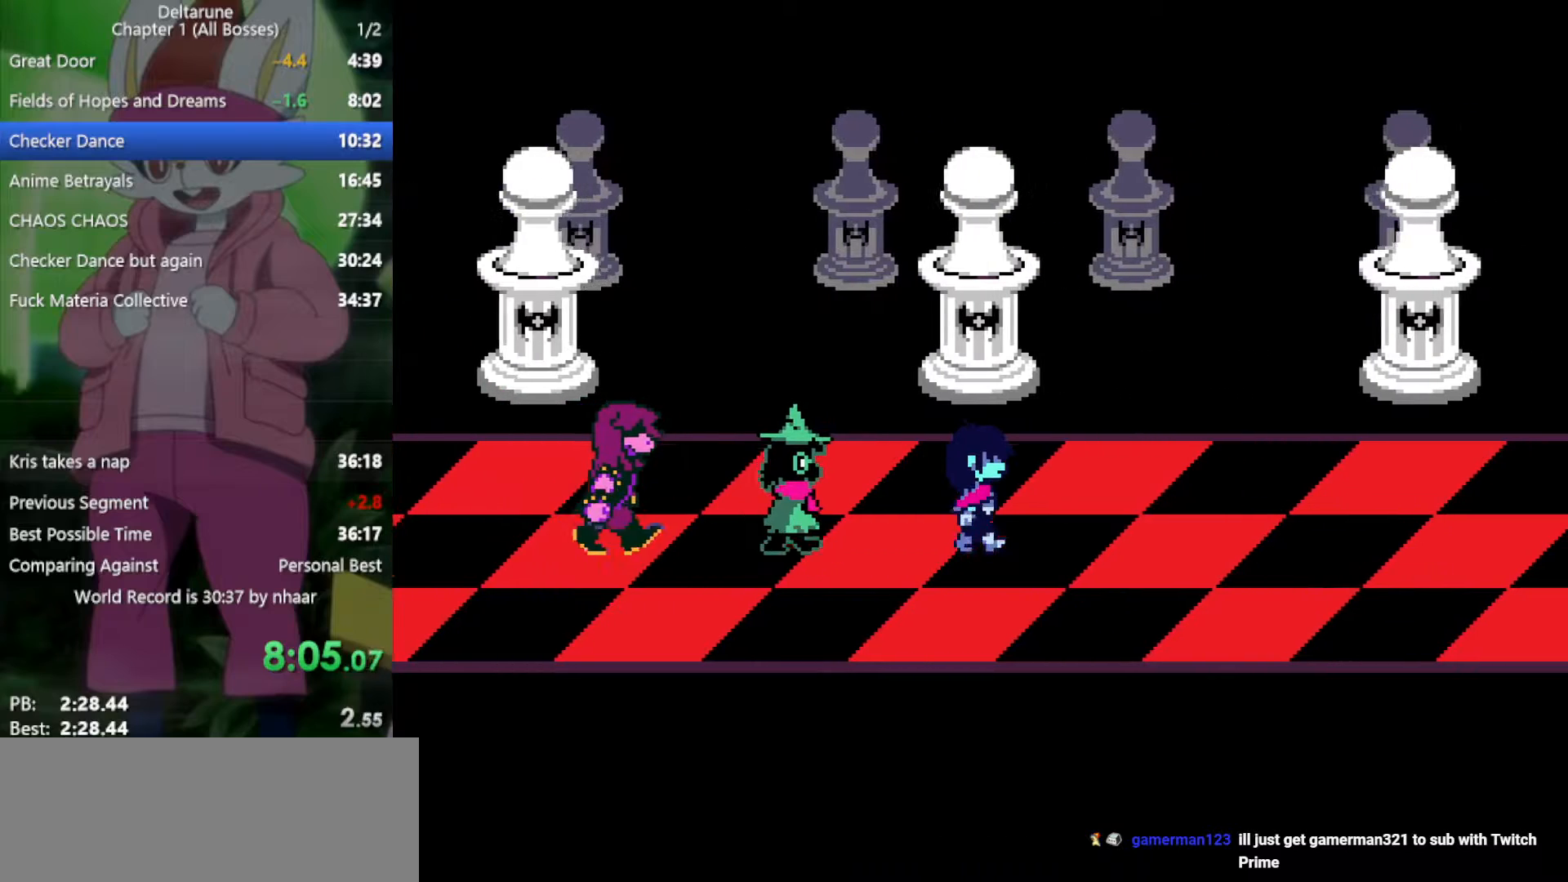
{"keys": ["right", "x"], "events": []}
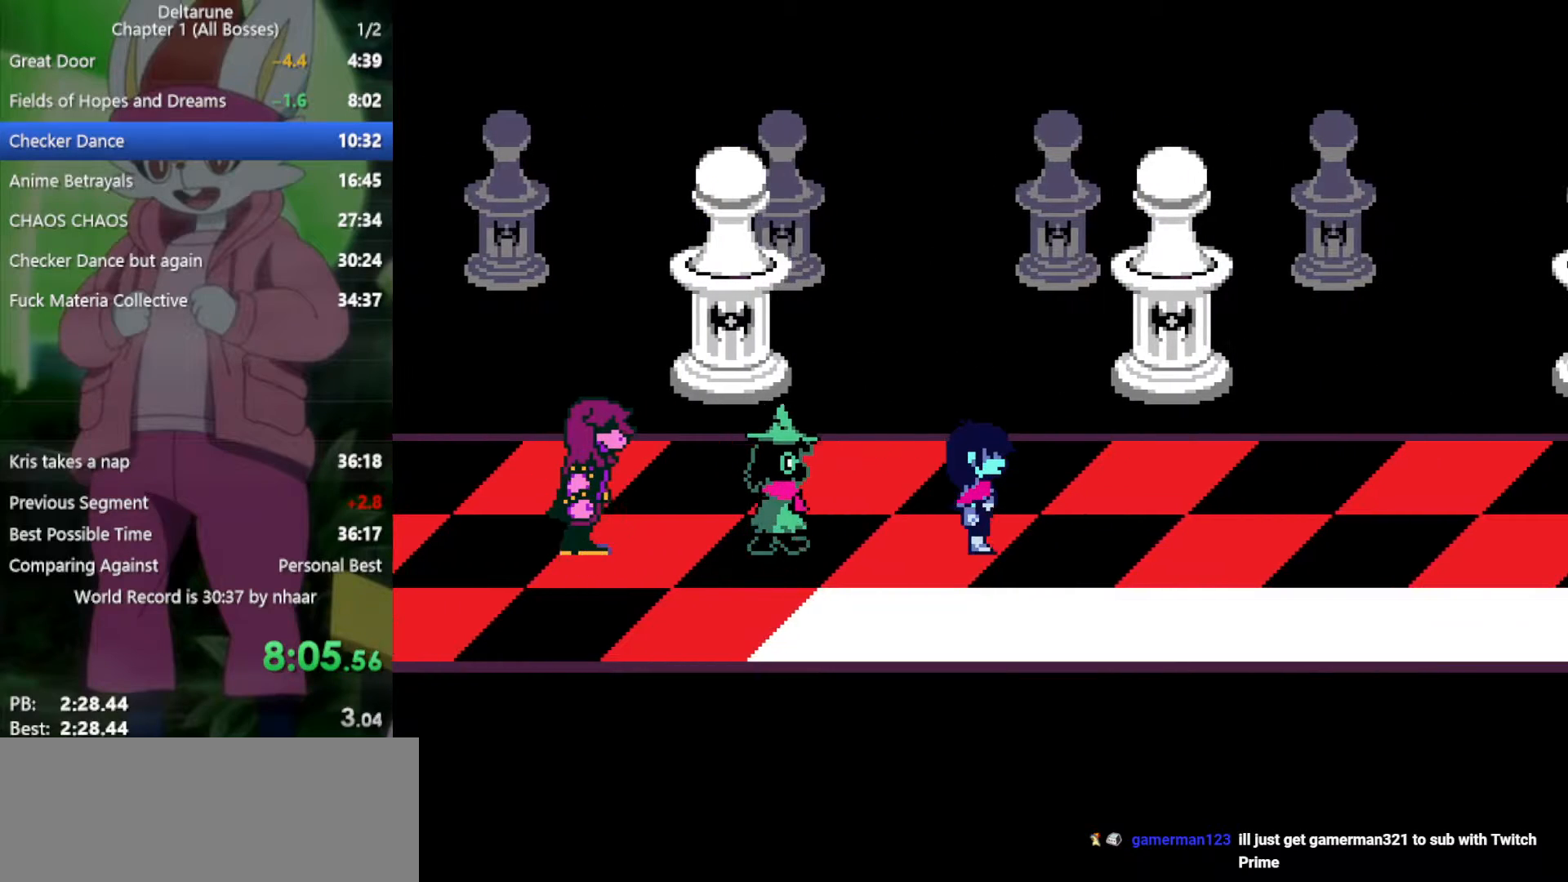
{"keys": ["right", "x"], "events": []}
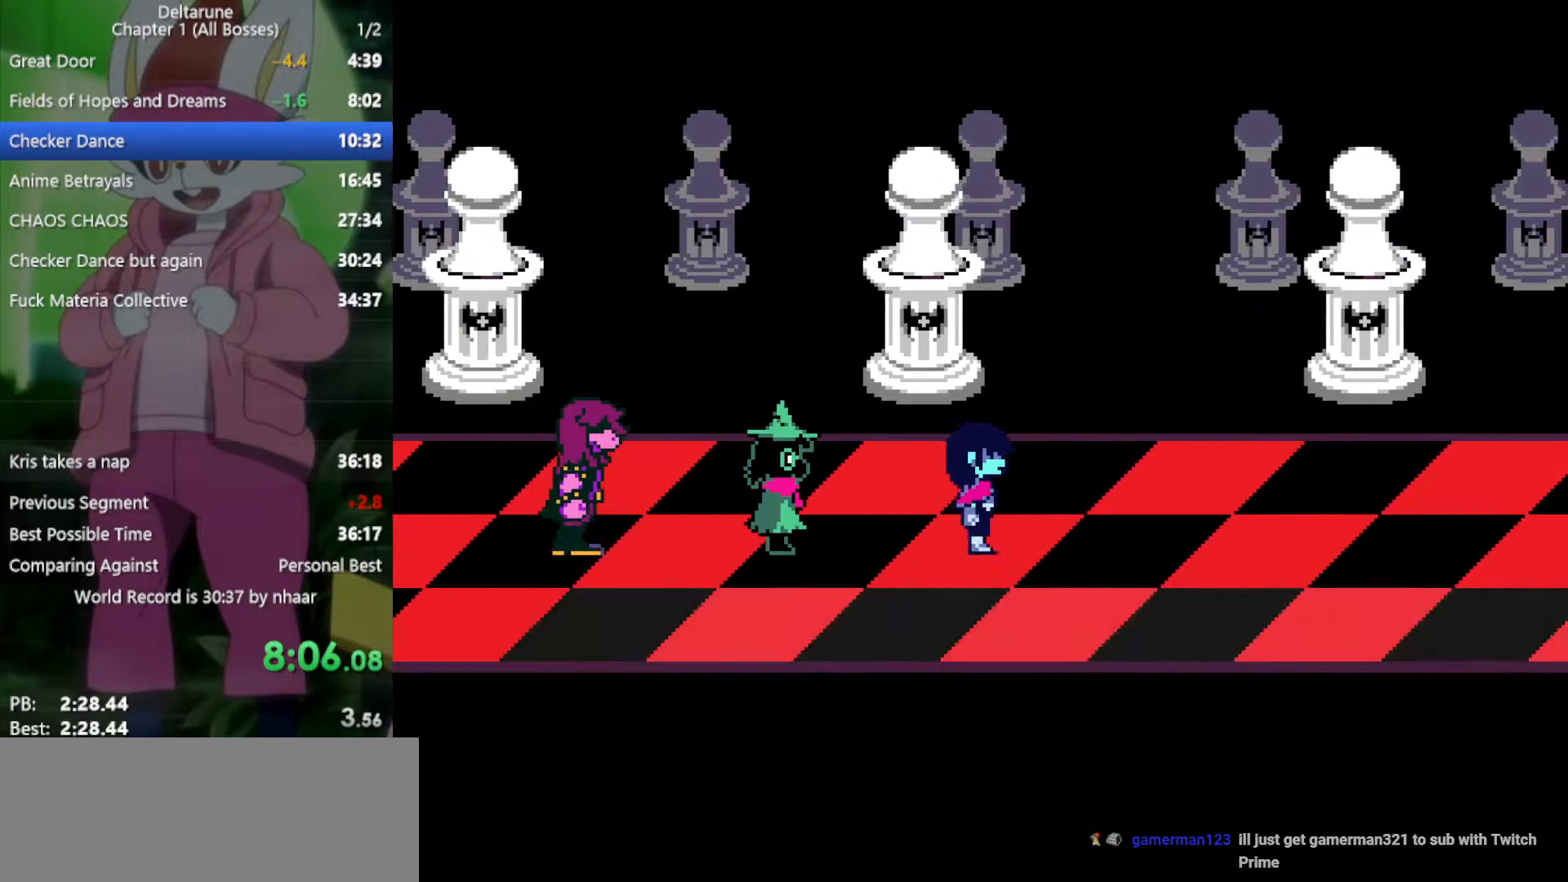
{"keys": ["right", "x"], "events": []}
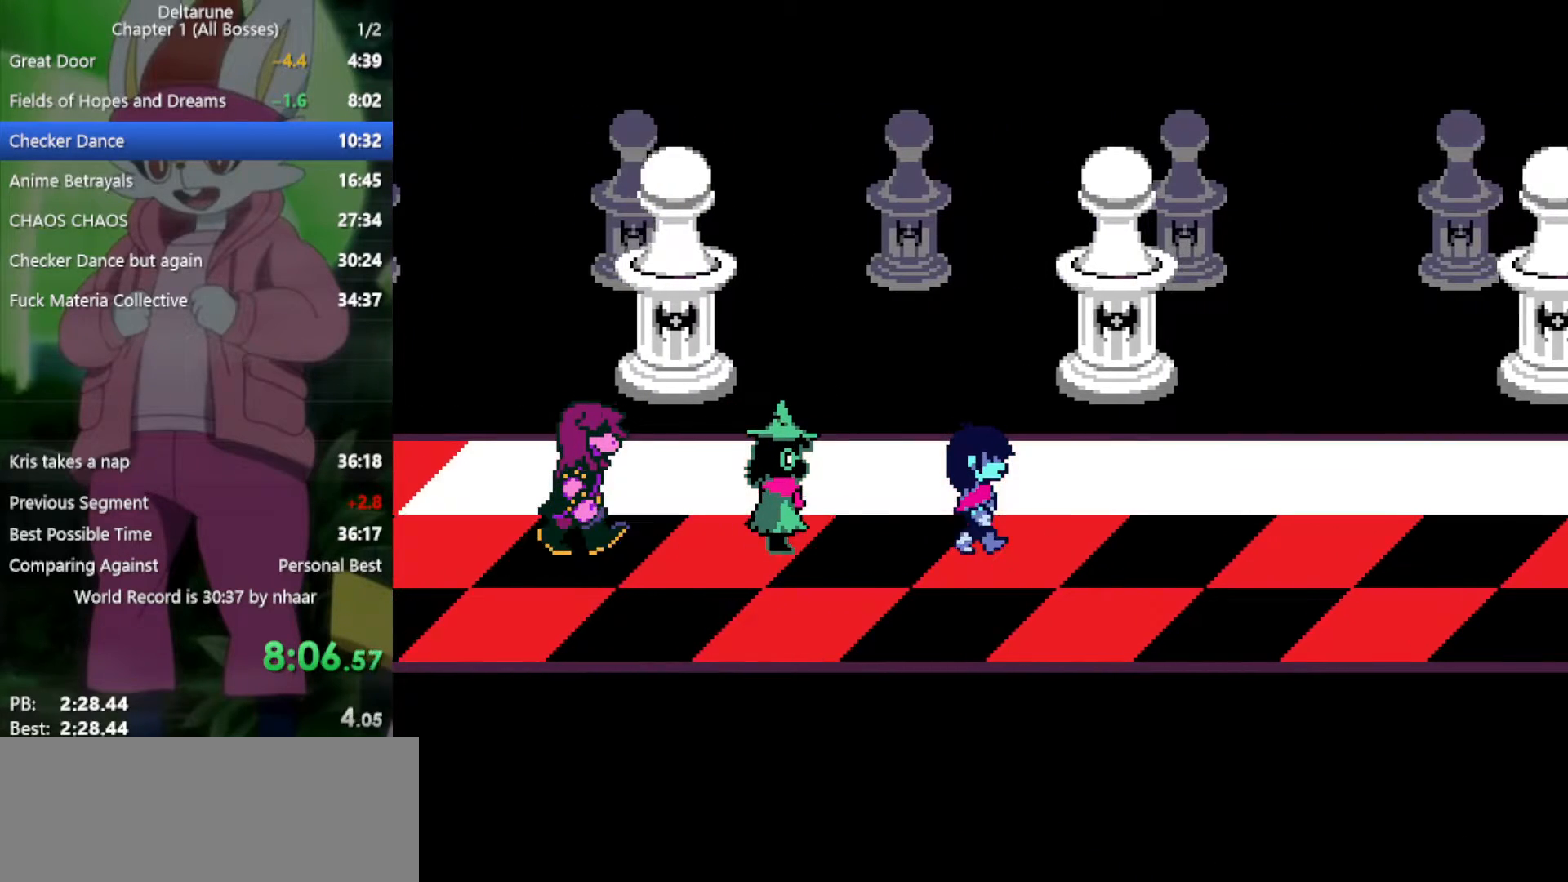
{"keys": ["right", "x"], "events": []}
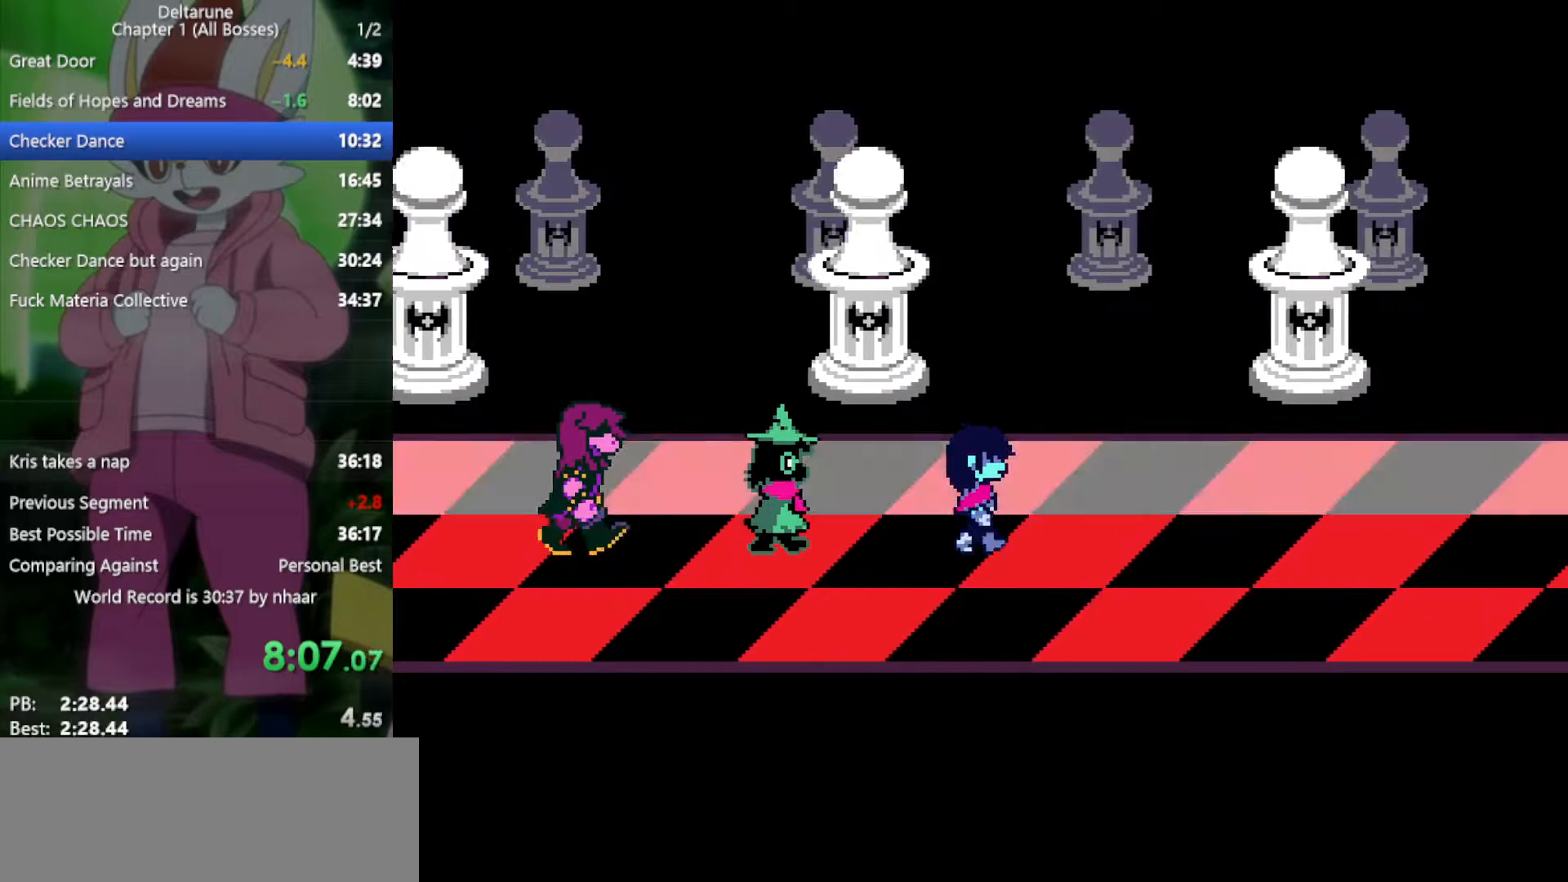
{"keys": ["right", "x"], "events": [[267, "up", "down"], [400, "up", "up"]]}
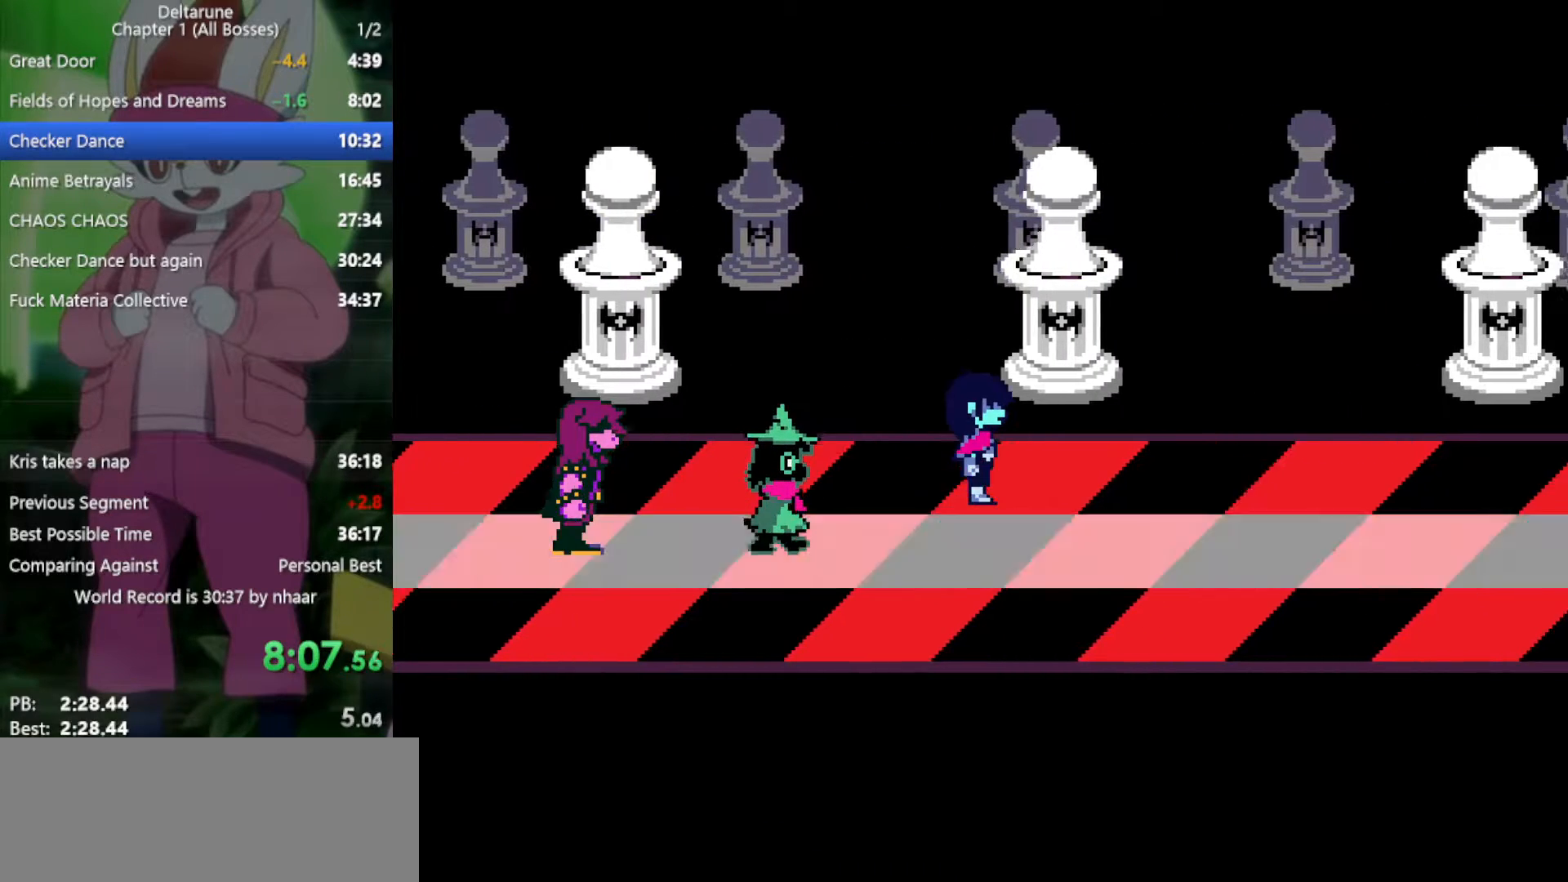
{"keys": ["right", "x"], "events": []}
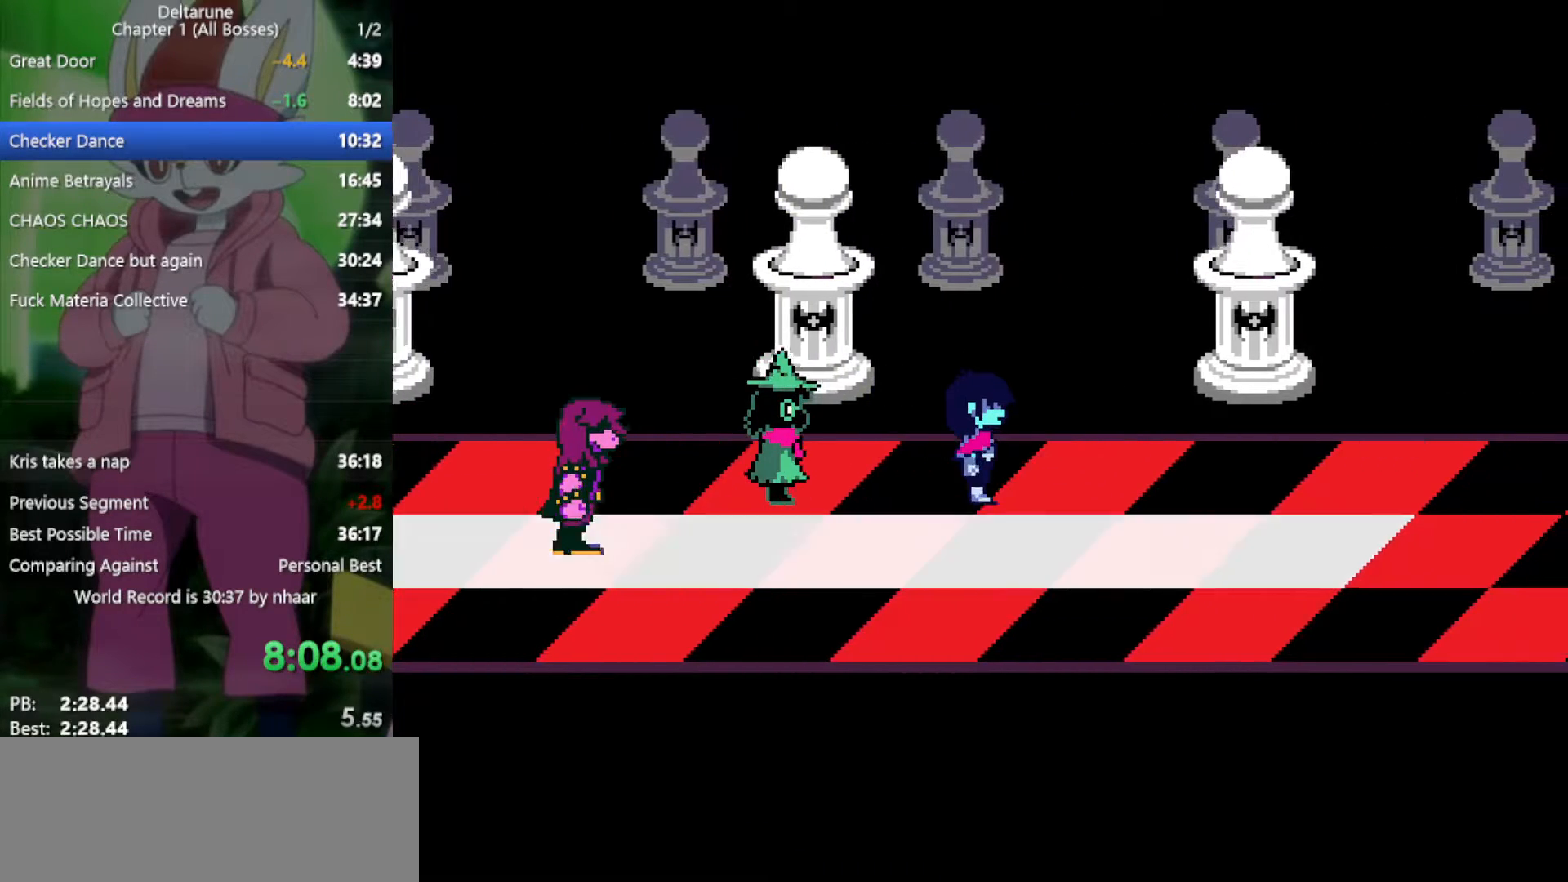
{"keys": ["right", "x"], "events": [[367, "down", "down"], [467, "down", "up"]]}
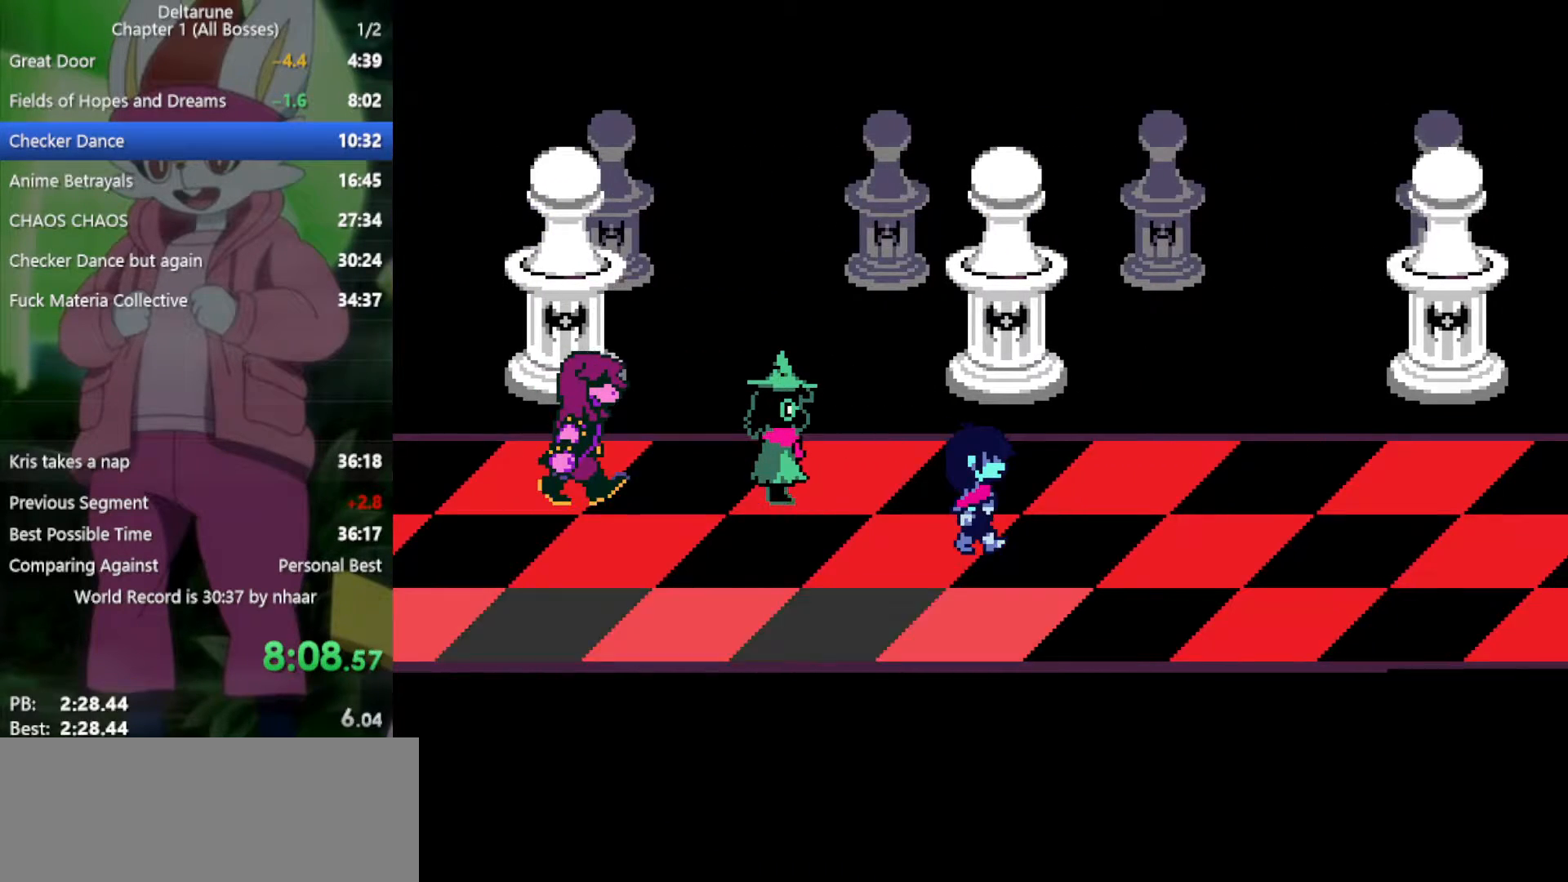
{"keys": ["right", "x"], "events": []}
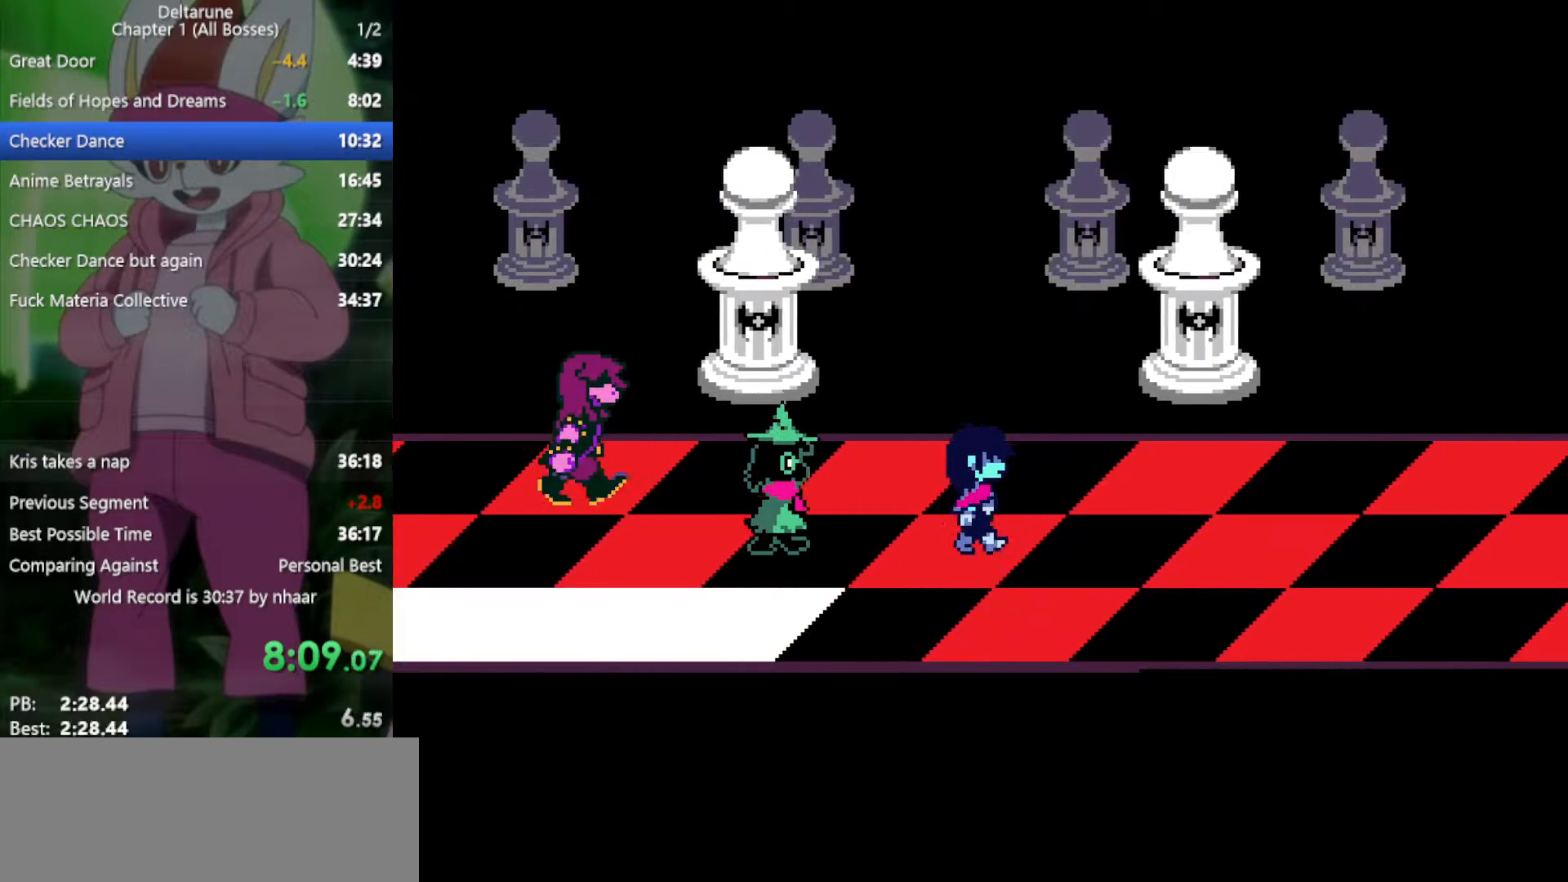
{"keys": ["right", "x"], "events": []}
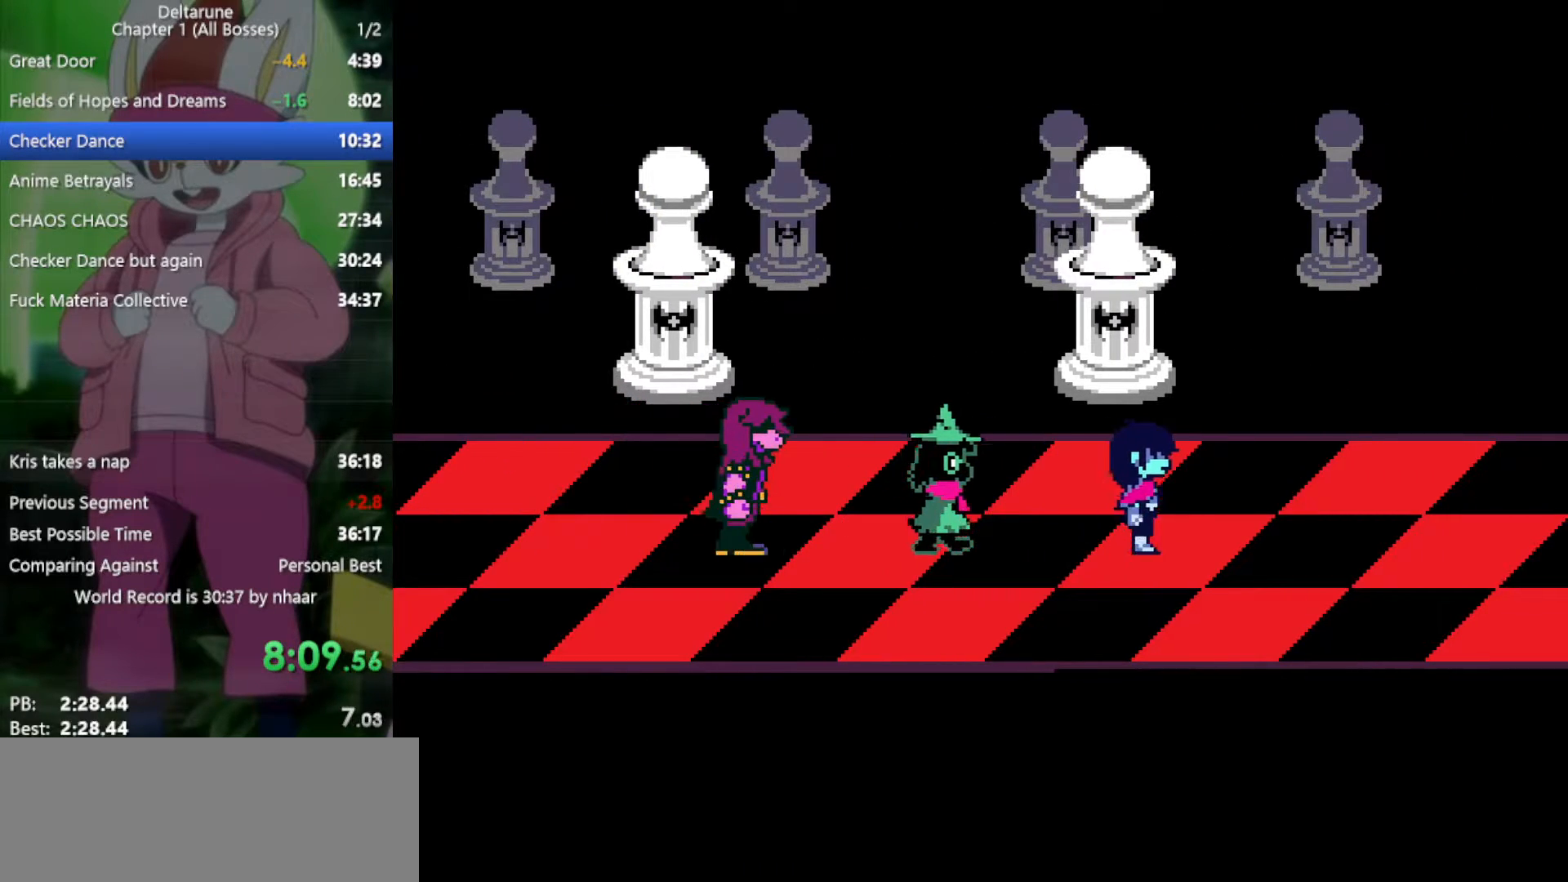
{"keys": ["right", "x"], "events": []}
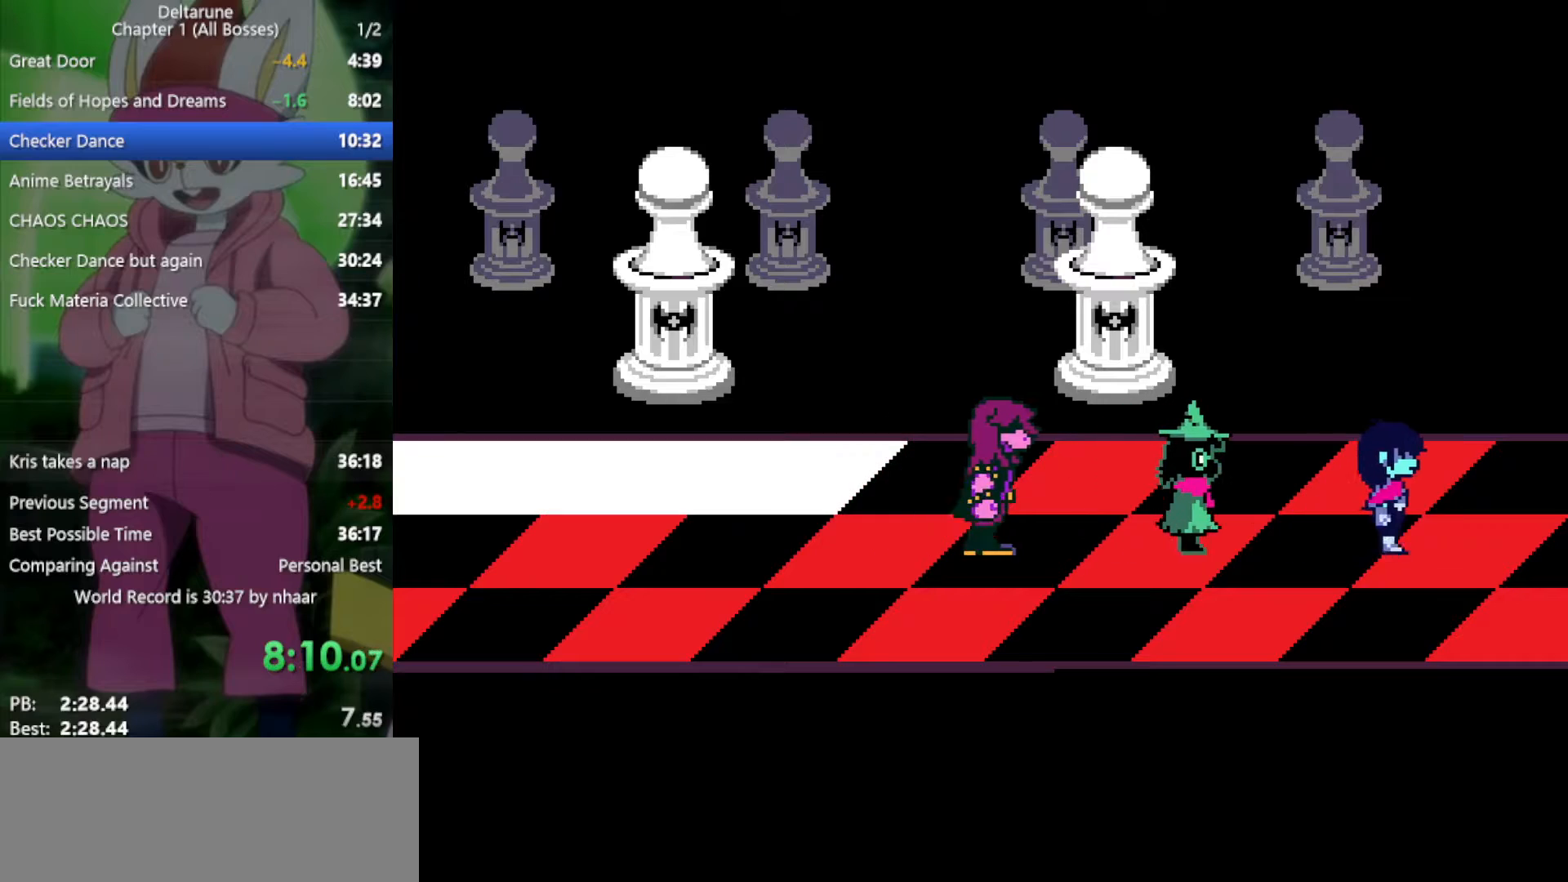
{"keys": ["right", "x"], "events": []}
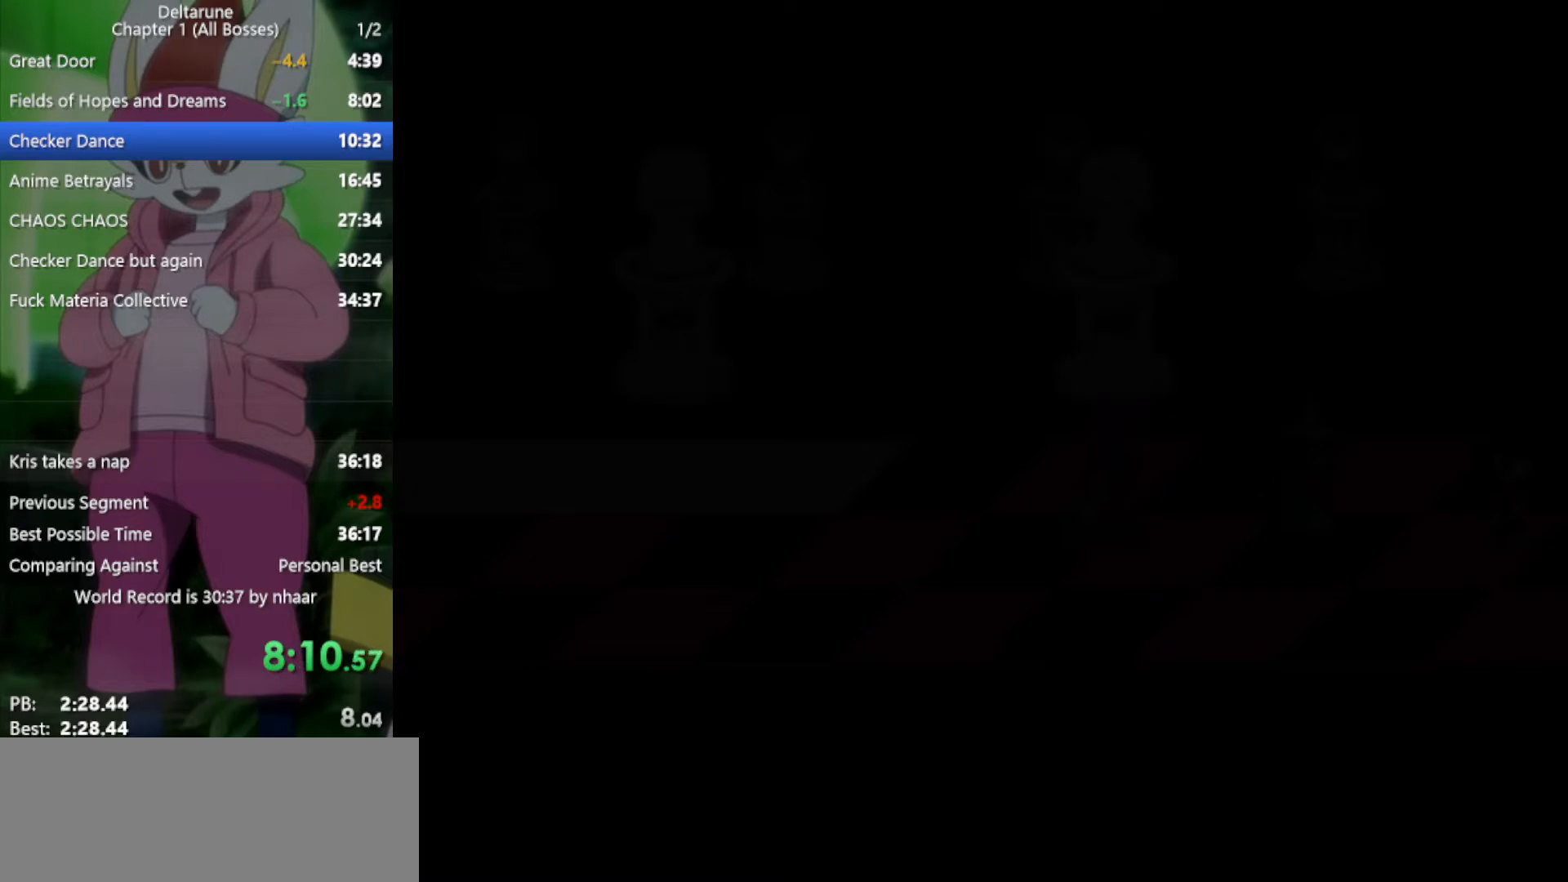
{"keys": ["right", "x"], "events": [[350, "down", "down"], [433, "down", "up"]]}